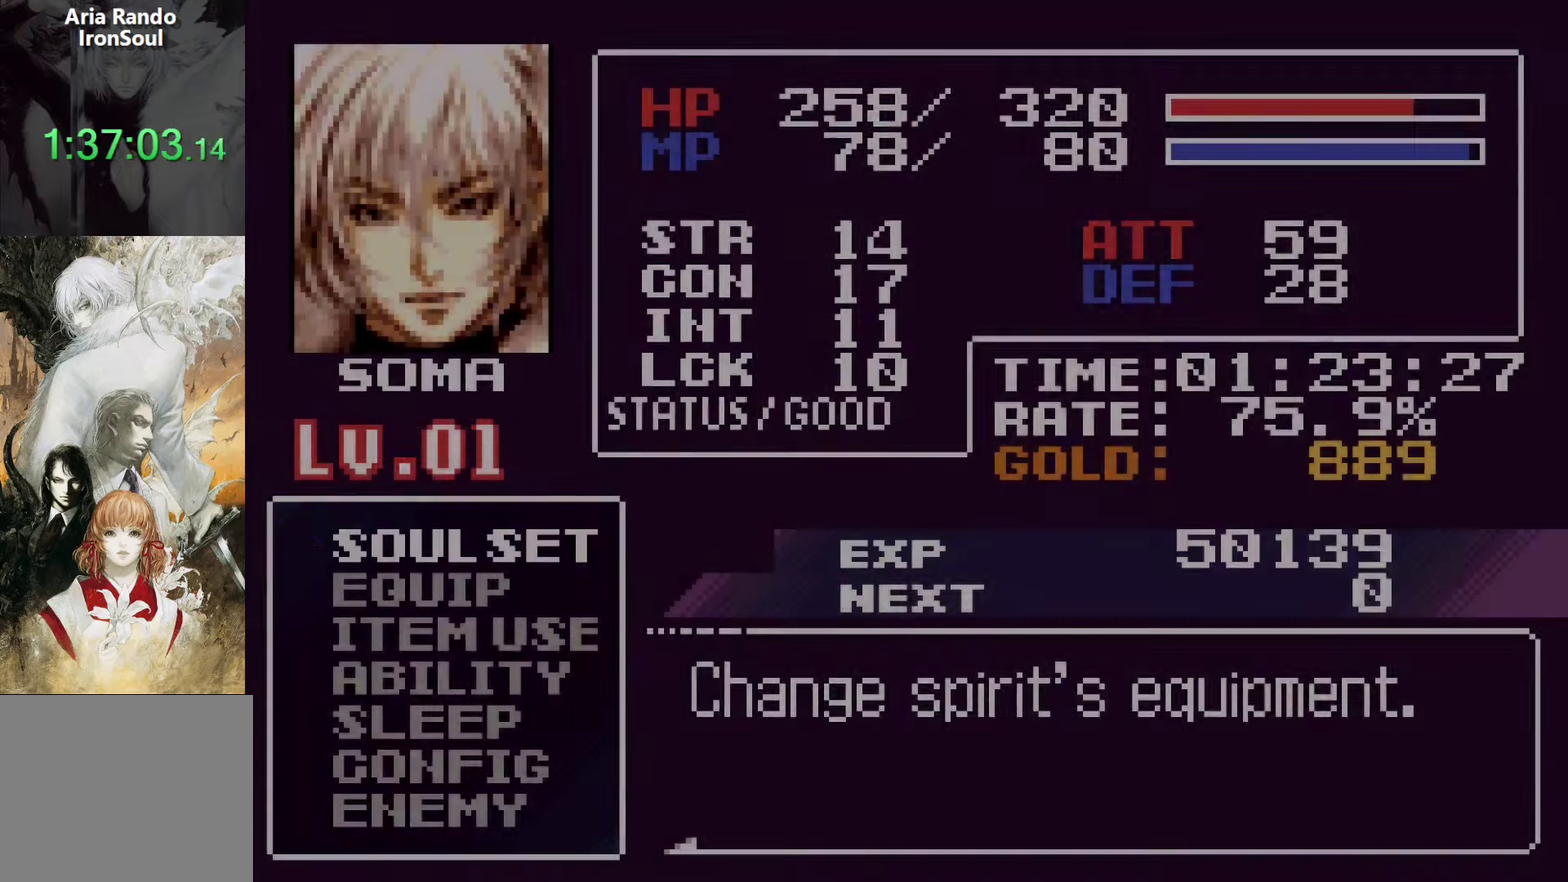
Gameplay with a controller (PlayStation layout); each line is a JSON object with the inputs held at the frame after it. "events" lists button and stick changes between this image and that frame as [ms after this image, input, new state], when the widget could be followed in between. Not read: DPAD_RIGHT L3 R3.
{"buttons": [], "left_stick": "center", "right_stick": "center", "events": [[50, "SQUARE", "up"]]}
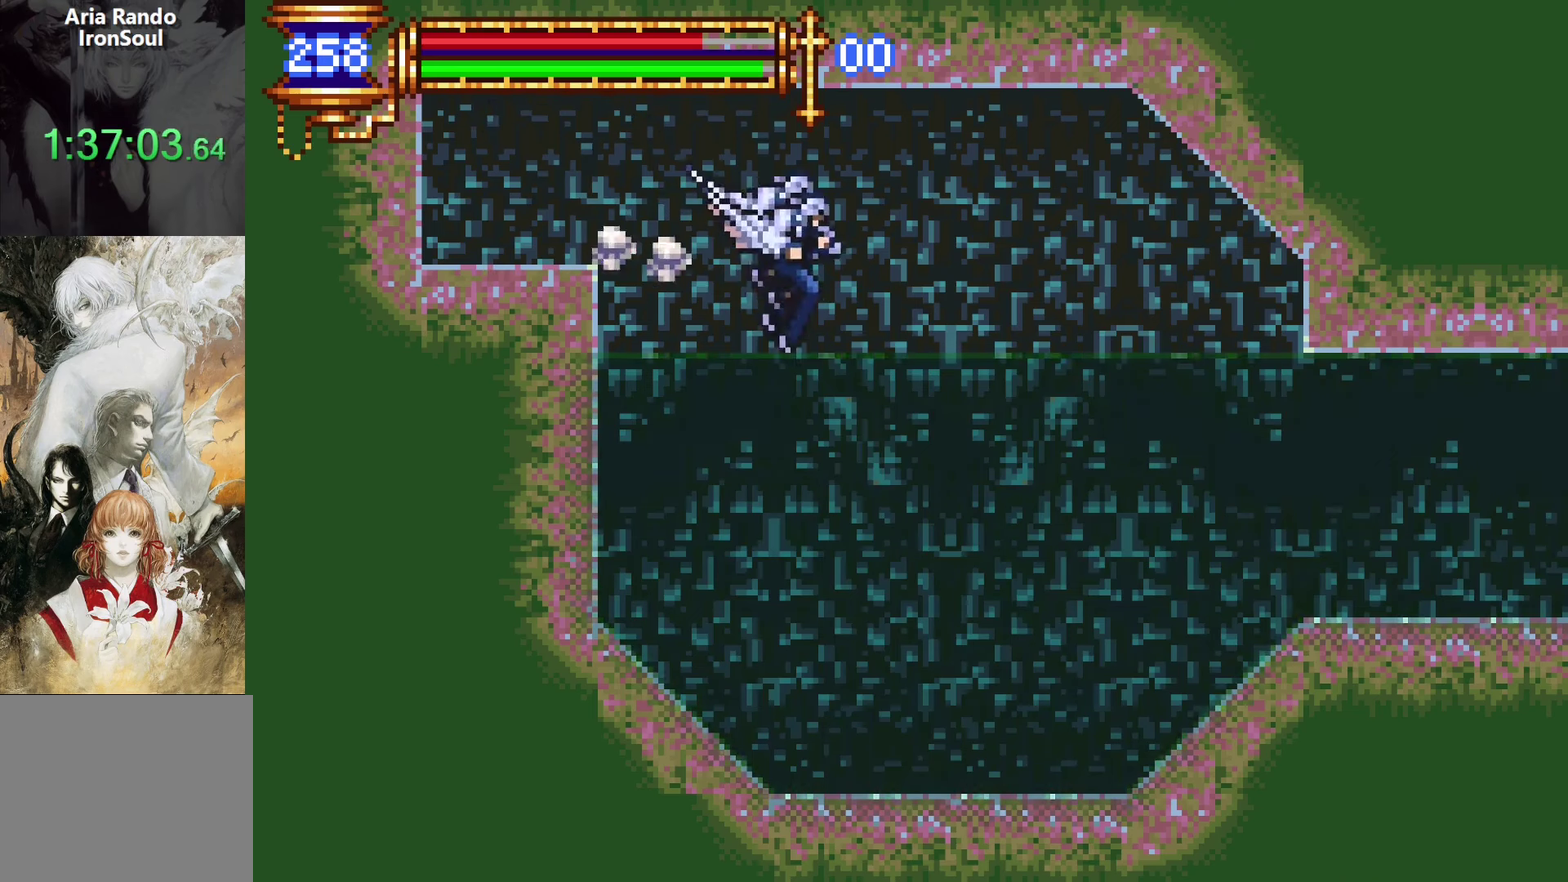
{"buttons": [], "left_stick": "center", "right_stick": "center", "events": [[417, "CROSS", "down"], [467, "CROSS", "up"]]}
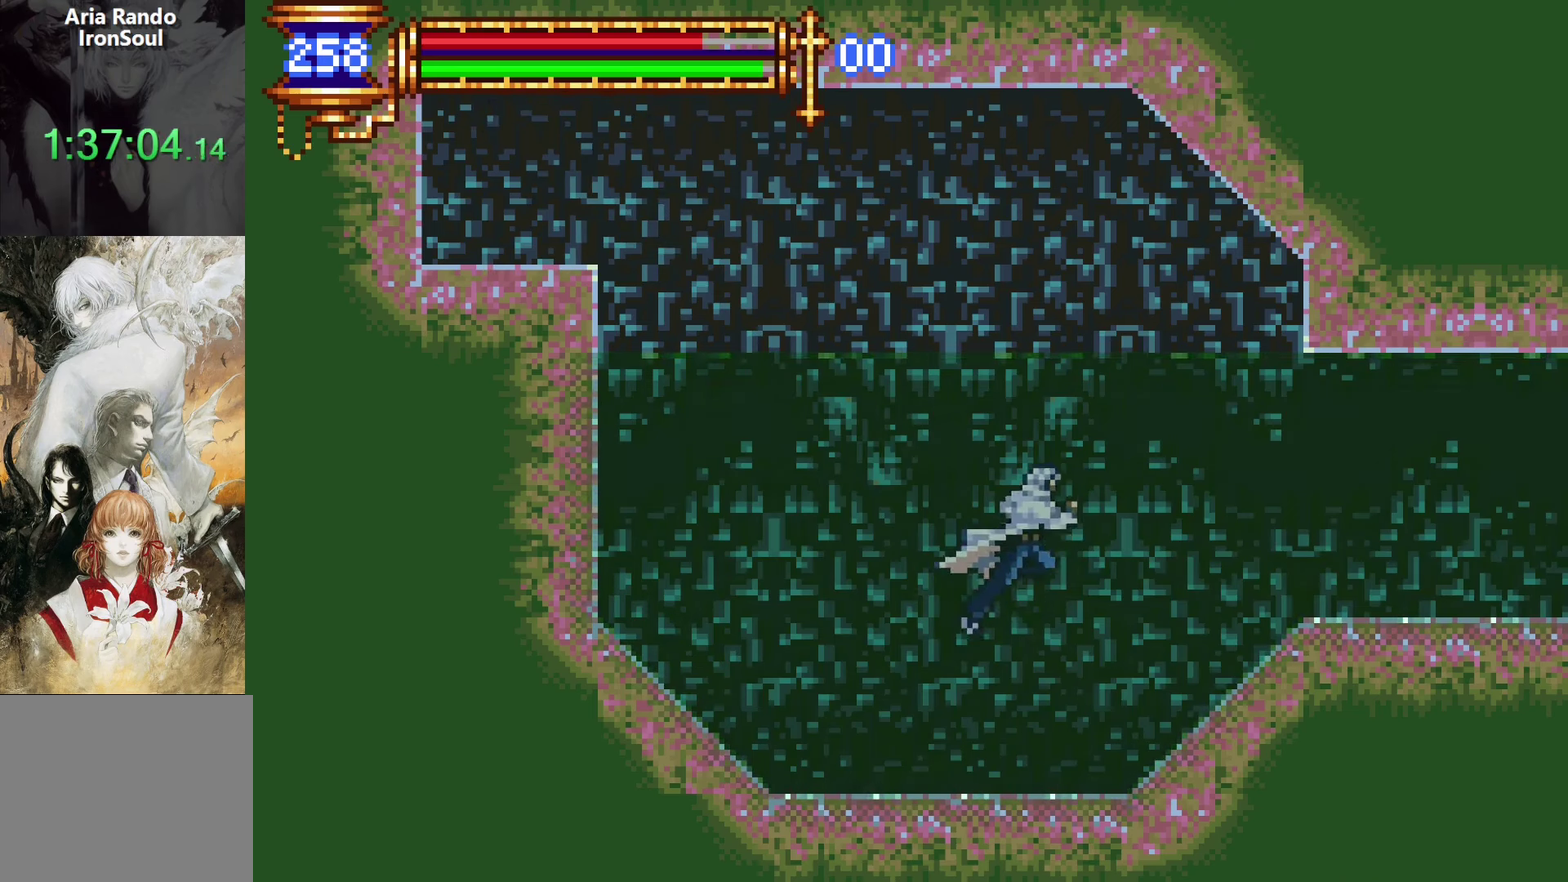
{"buttons": [], "left_stick": "center", "right_stick": "center", "events": []}
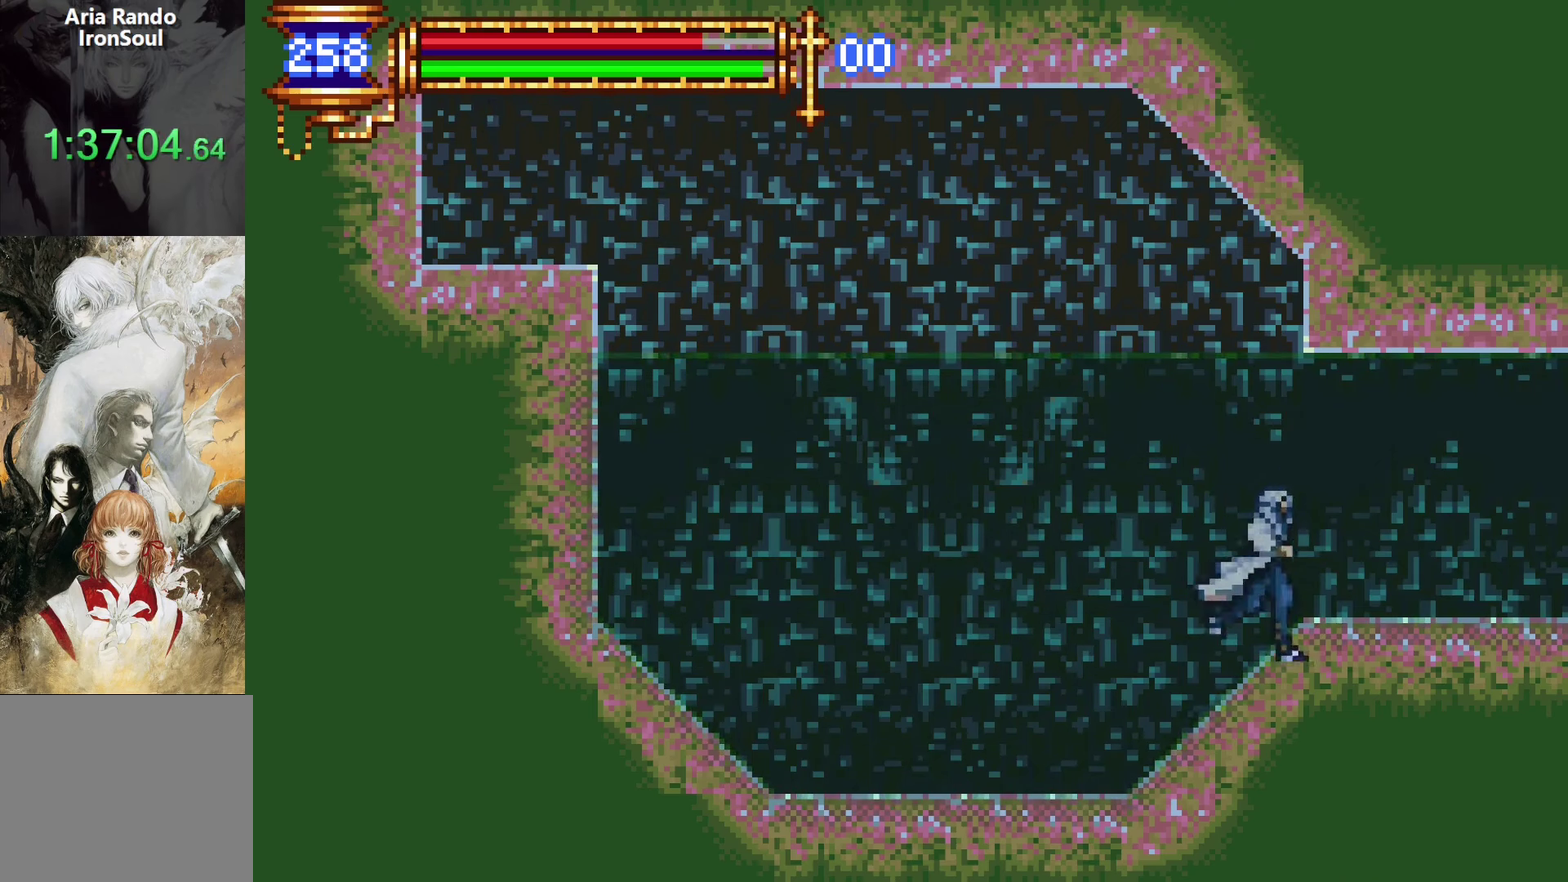
{"buttons": [], "left_stick": "center", "right_stick": "center", "events": []}
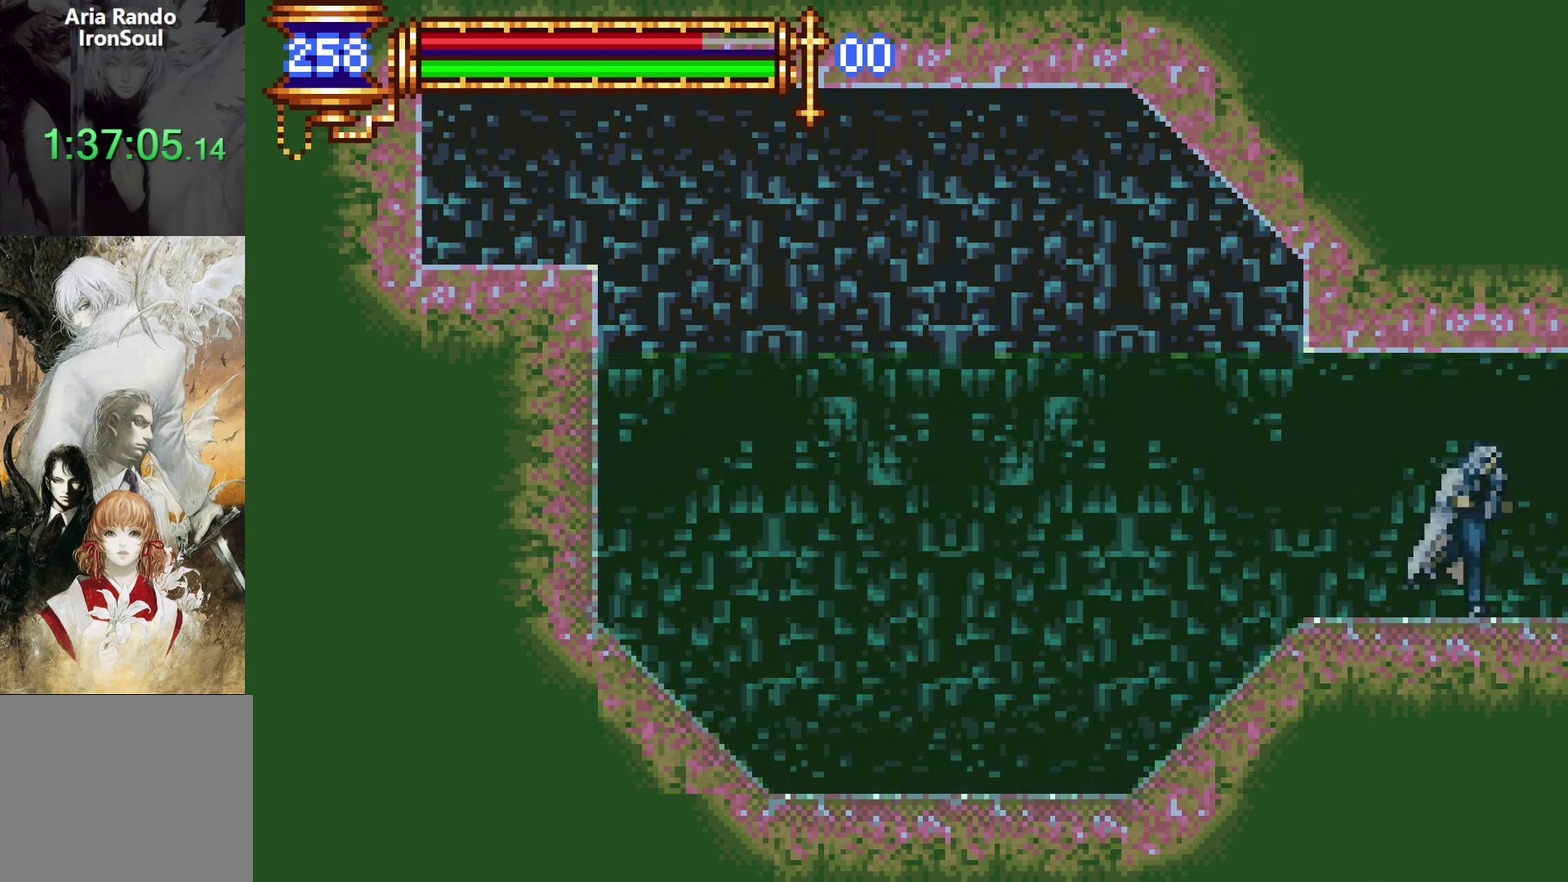
{"buttons": [], "left_stick": "center", "right_stick": "center", "events": []}
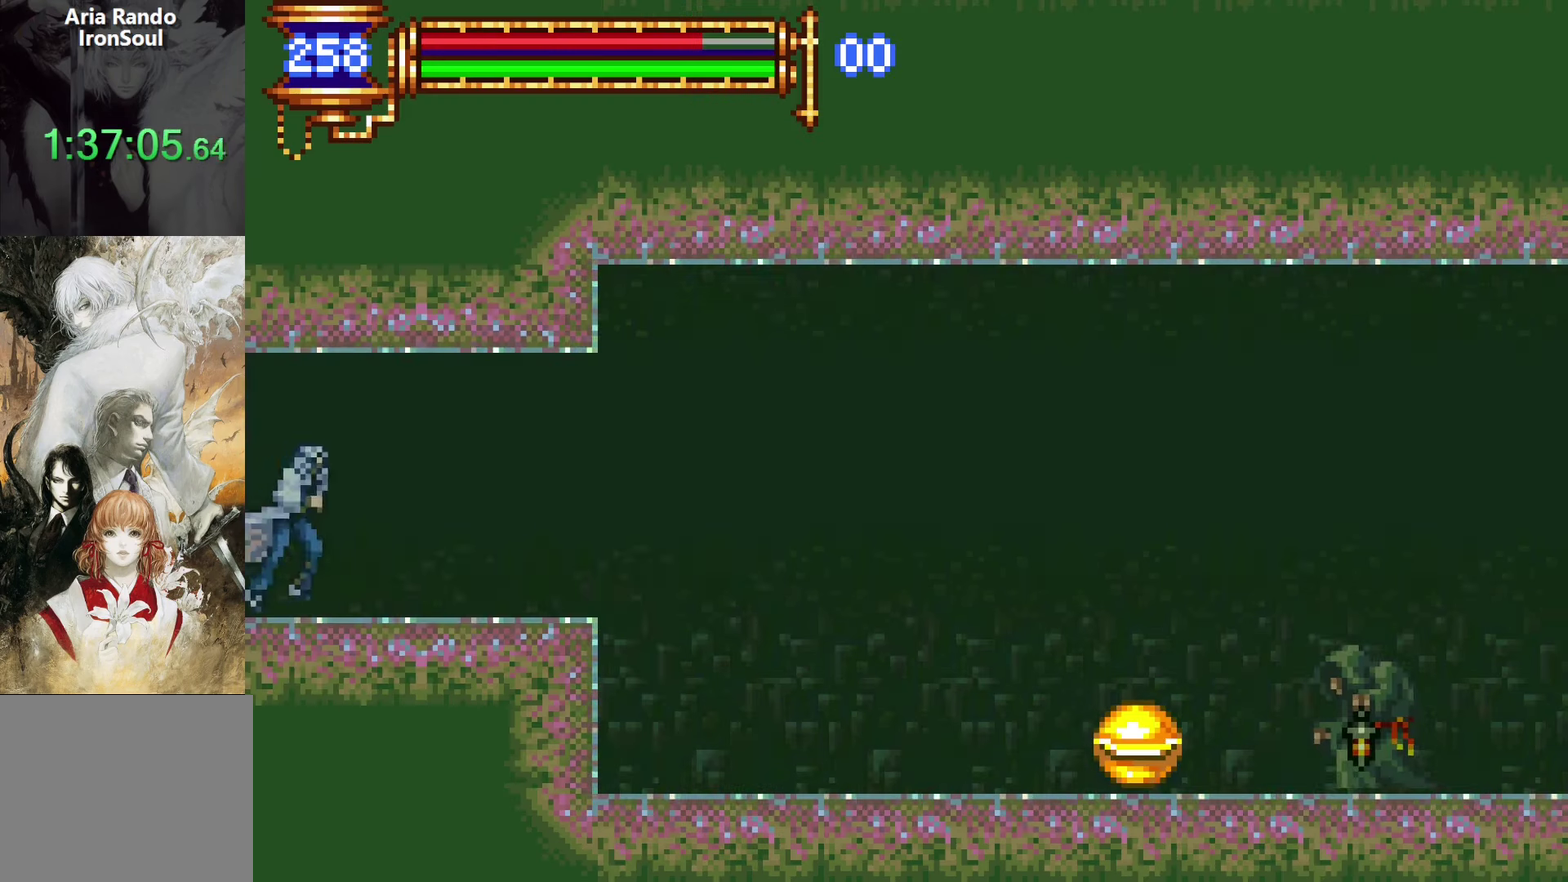
{"buttons": [], "left_stick": "center", "right_stick": "center", "events": []}
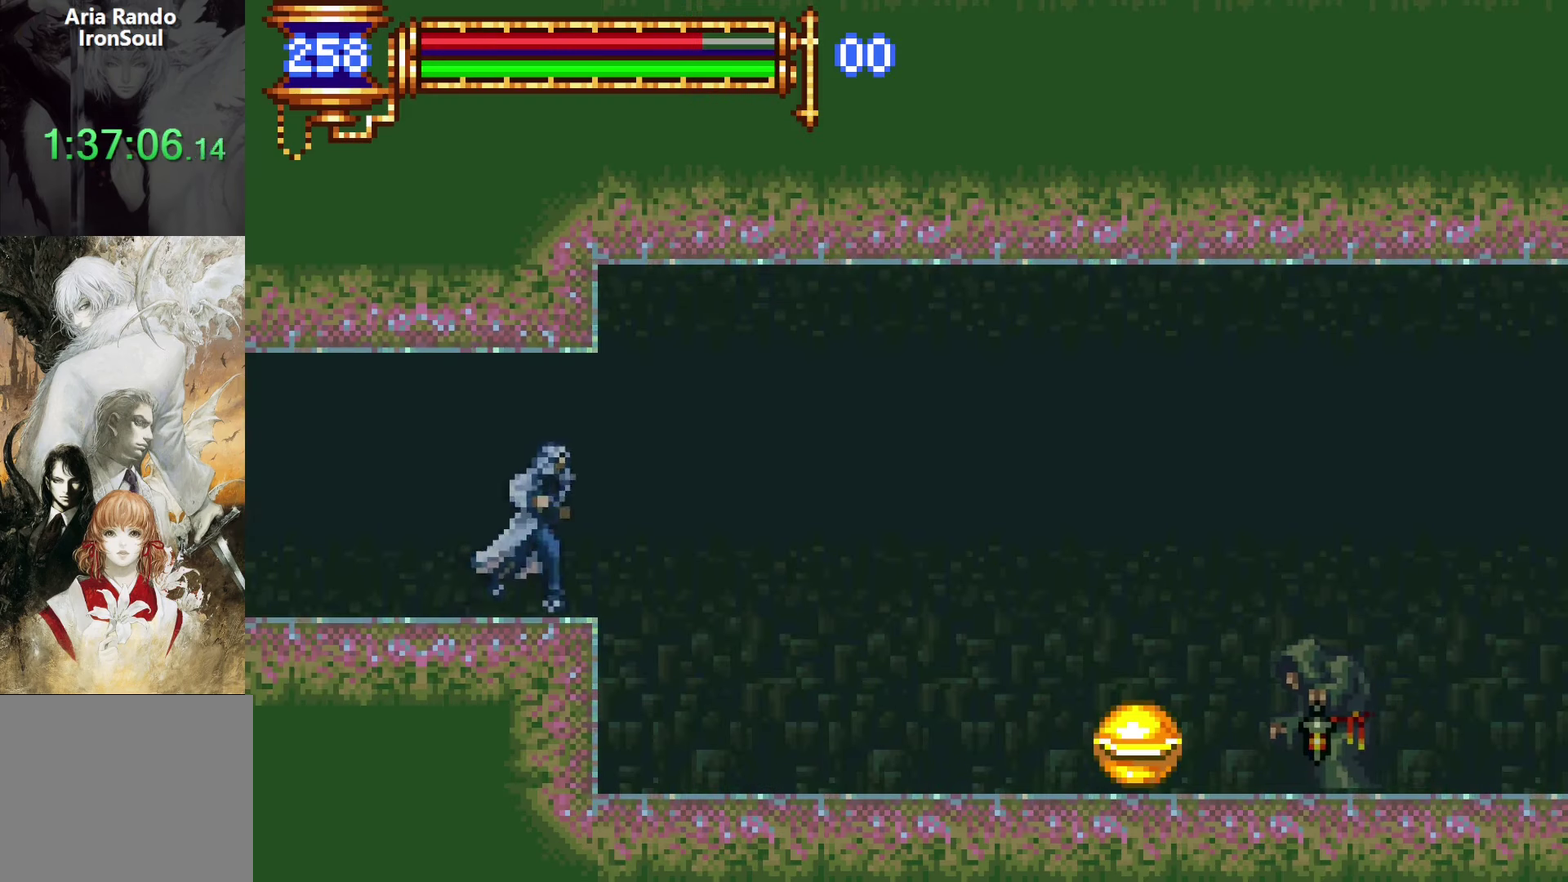
{"buttons": ["CROSS"], "left_stick": "center", "right_stick": "center", "events": [[34, "CROSS", "down"], [117, "CROSS", "up"], [267, "CROSS", "down"], [334, "CROSS", "up"], [434, "CROSS", "down"]]}
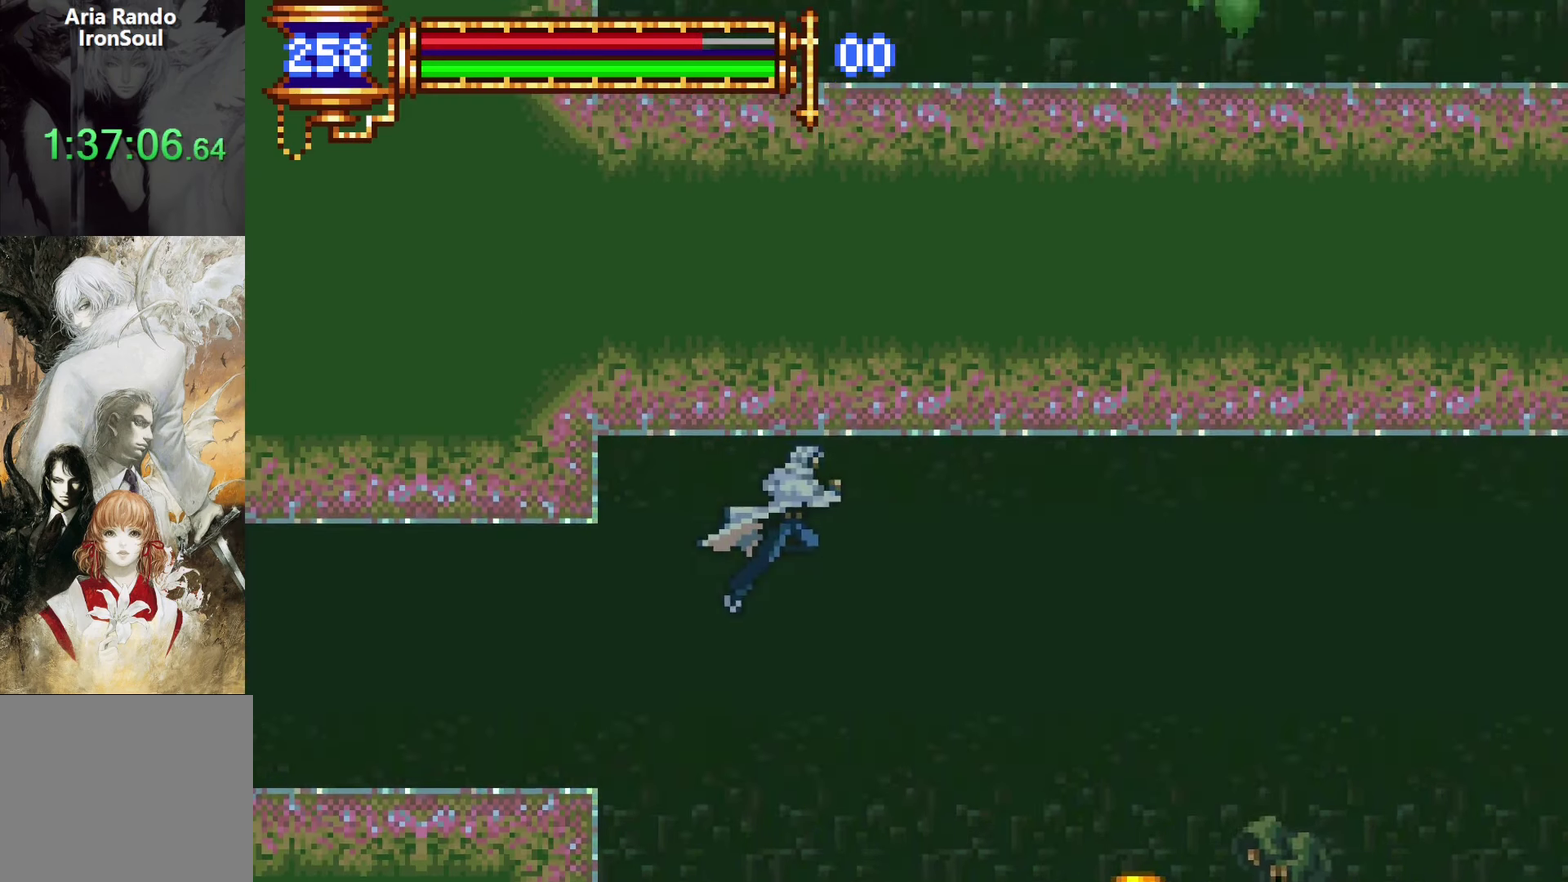
{"buttons": ["CROSS"], "left_stick": "center", "right_stick": "center", "events": [[34, "CROSS", "up"], [100, "CROSS", "down"], [200, "CROSS", "up"], [284, "CROSS", "down"], [367, "CROSS", "up"], [467, "CROSS", "down"]]}
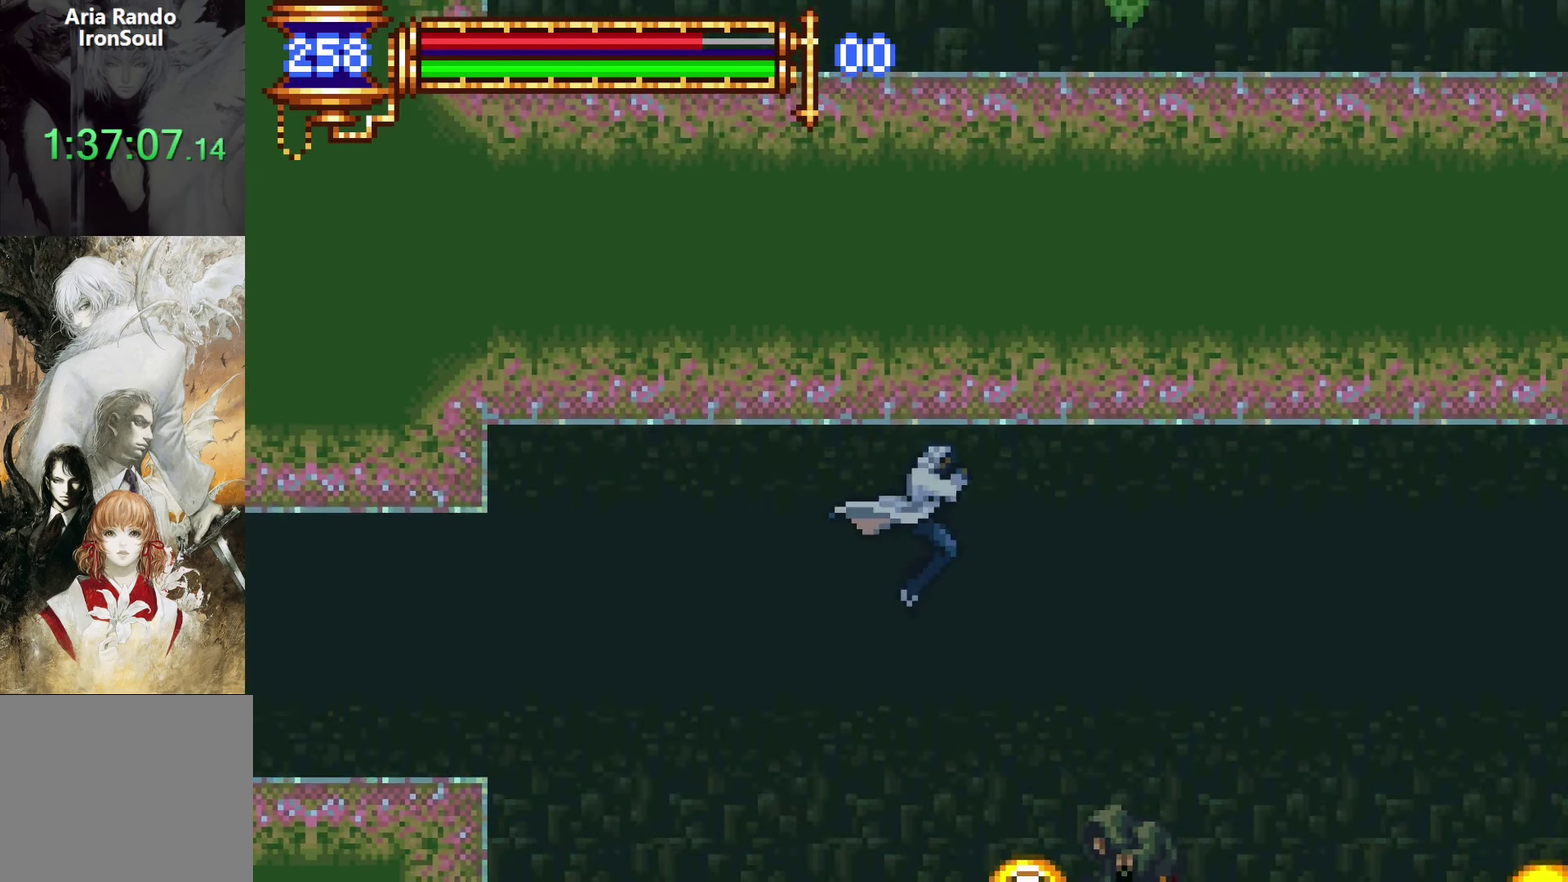
{"buttons": [], "left_stick": "center", "right_stick": "center", "events": [[67, "CROSS", "up"], [150, "CROSS", "down"], [250, "CROSS", "up"], [367, "CROSS", "down"], [467, "CROSS", "up"]]}
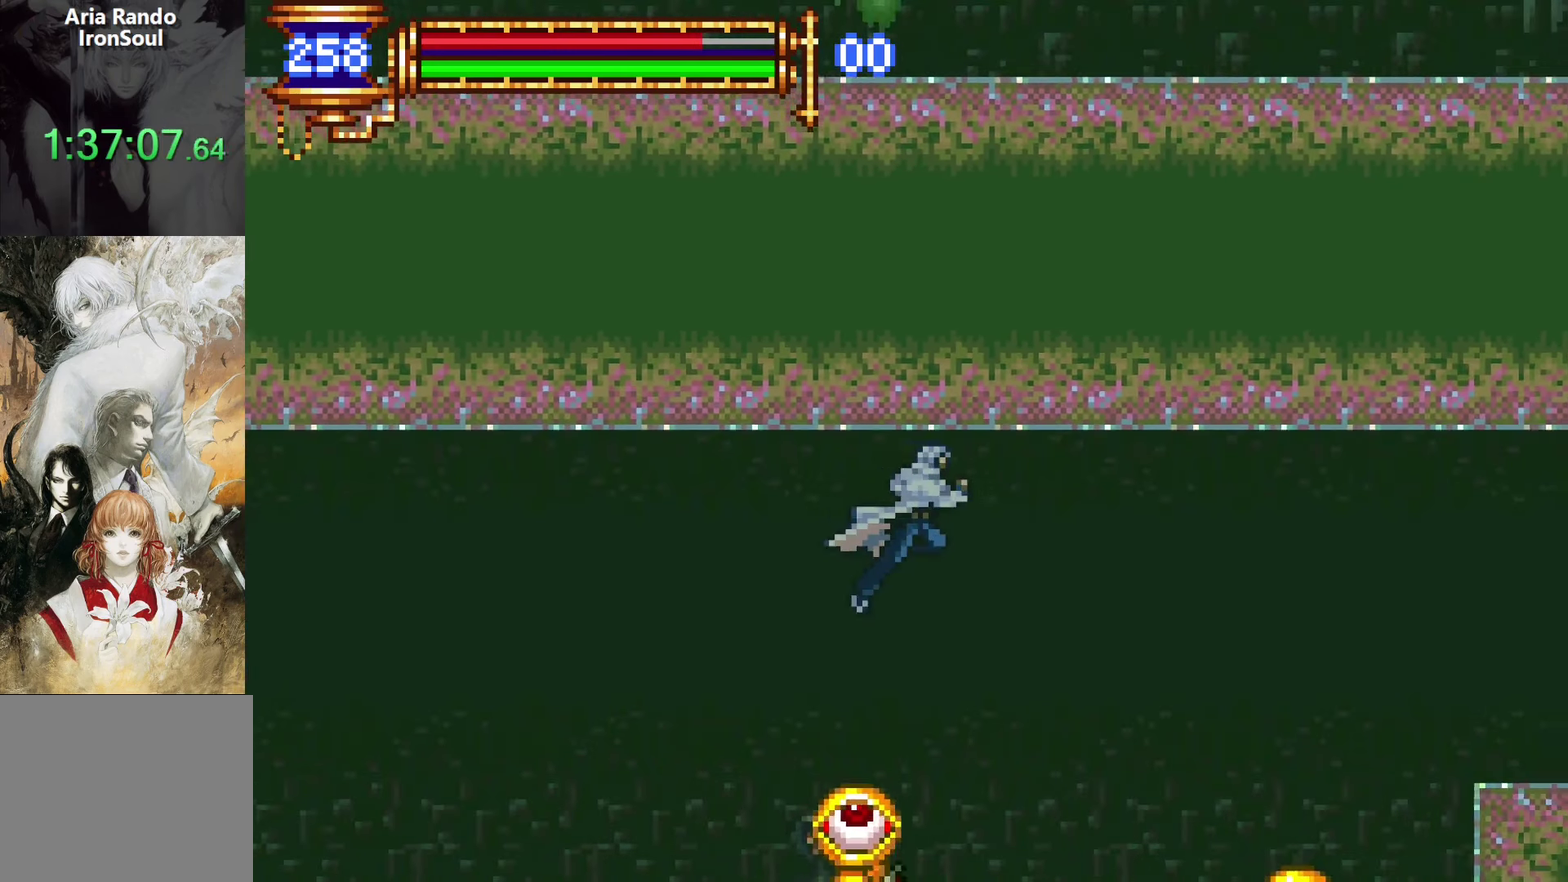
{"buttons": ["CROSS"], "left_stick": "center", "right_stick": "center", "events": [[67, "CROSS", "down"], [167, "CROSS", "up"], [267, "CROSS", "down"], [350, "CROSS", "up"], [450, "CROSS", "down"]]}
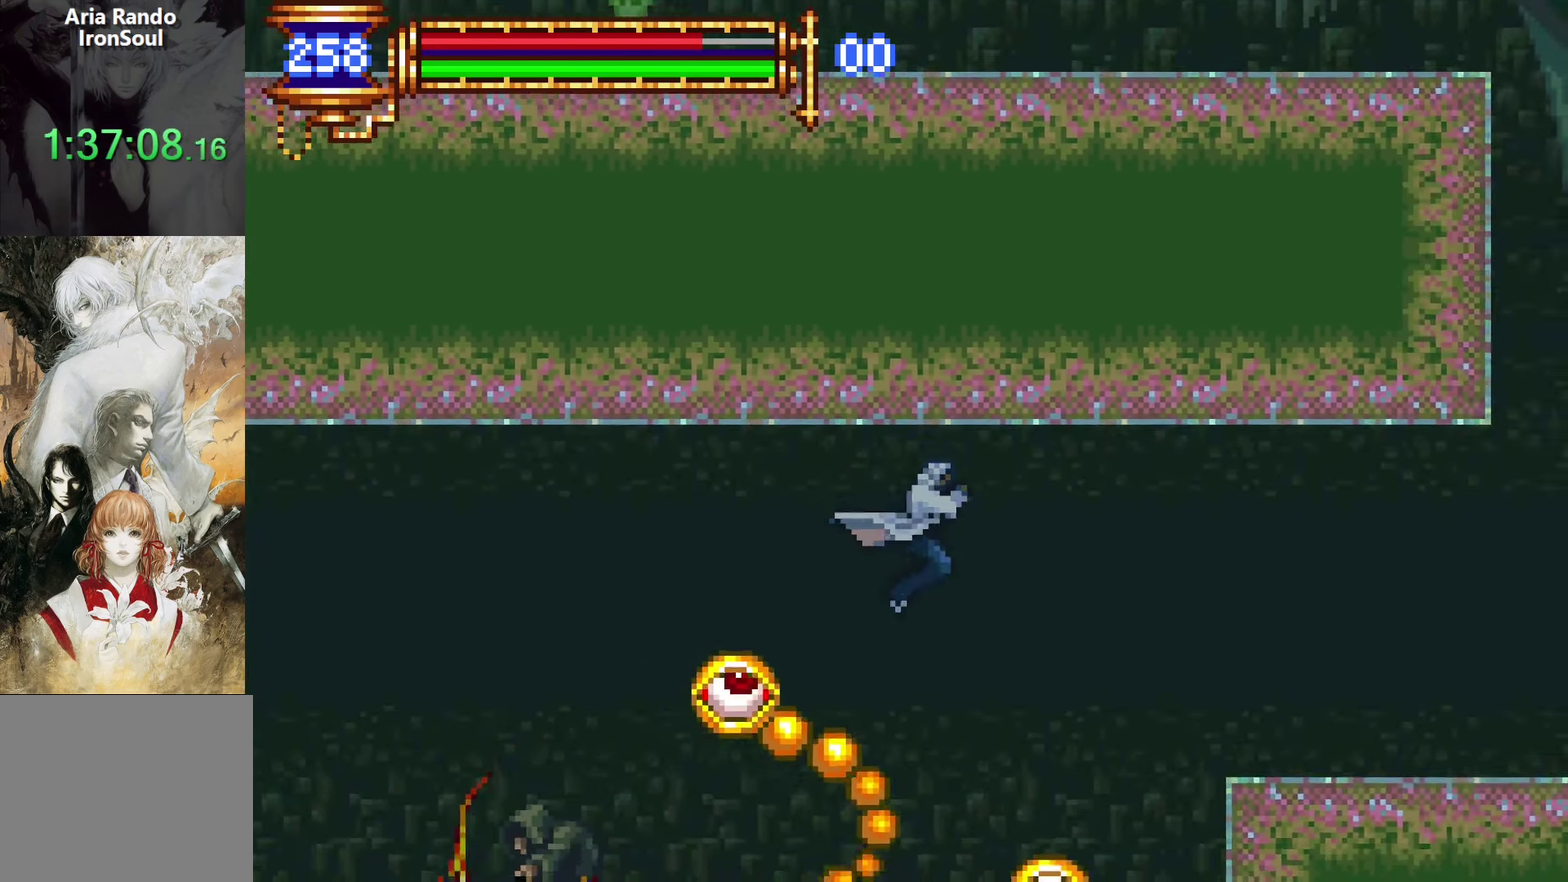
{"buttons": [], "left_stick": "center", "right_stick": "center", "events": [[50, "CROSS", "up"], [150, "CROSS", "down"], [217, "CROSS", "up"]]}
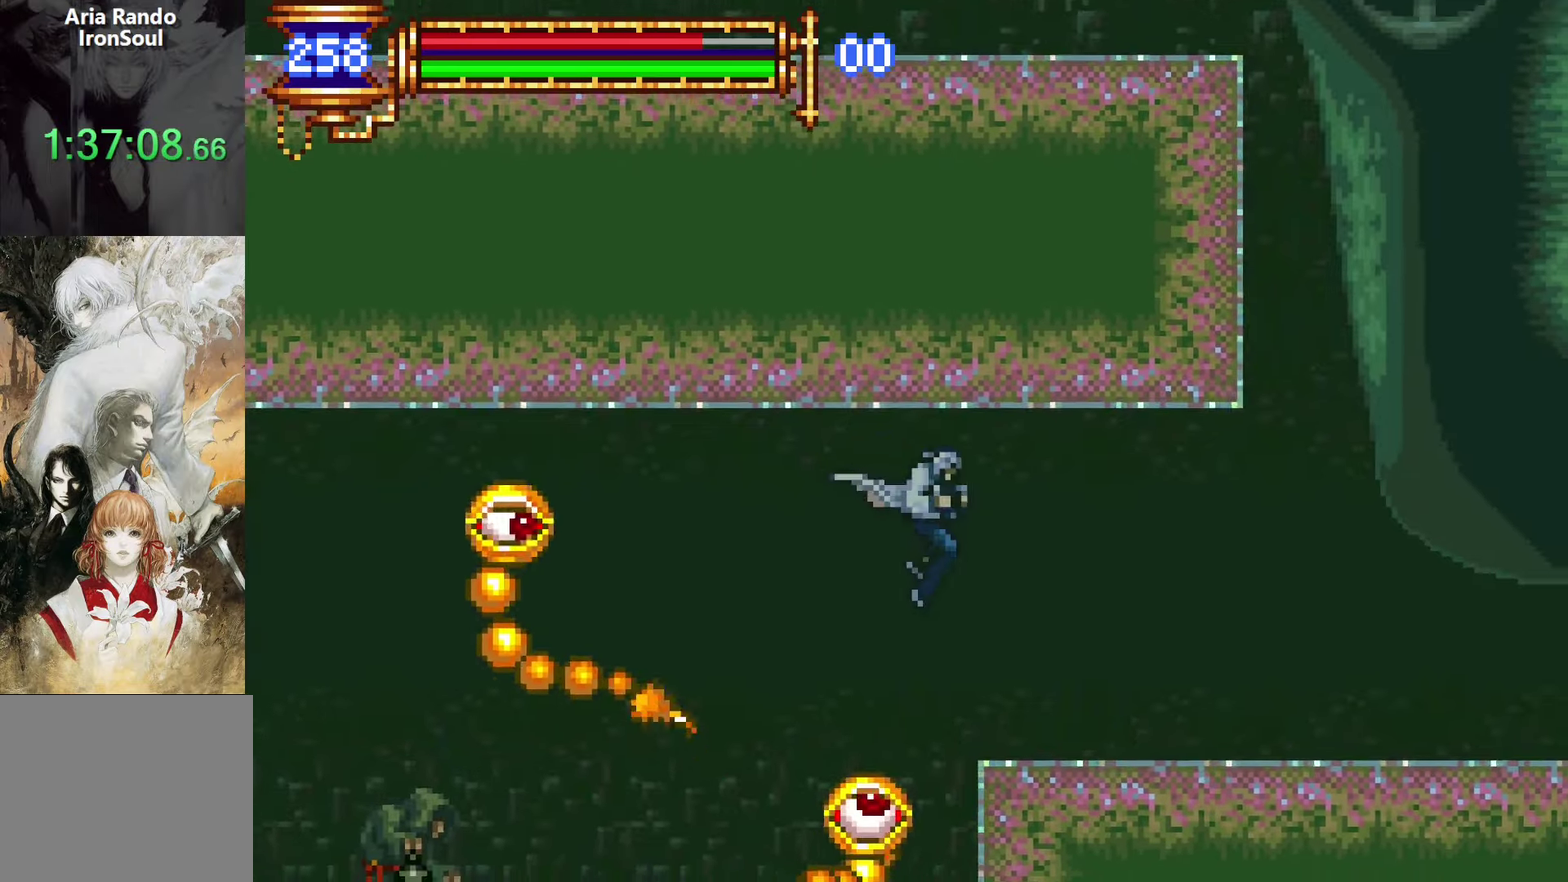
{"buttons": [], "left_stick": "center", "right_stick": "center", "events": []}
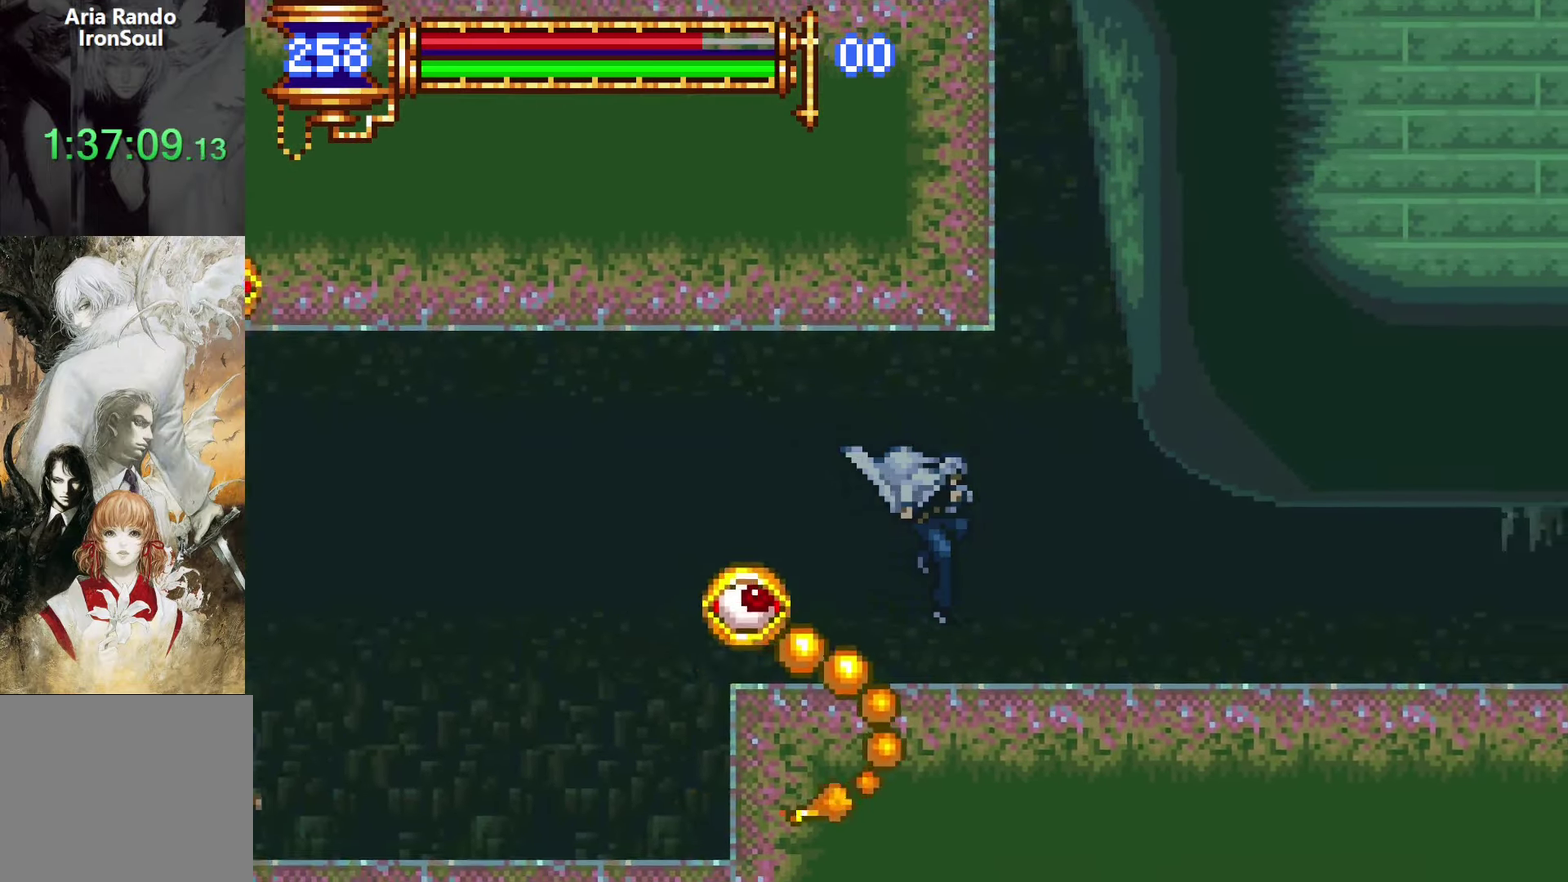
{"buttons": [], "left_stick": "center", "right_stick": "center", "events": []}
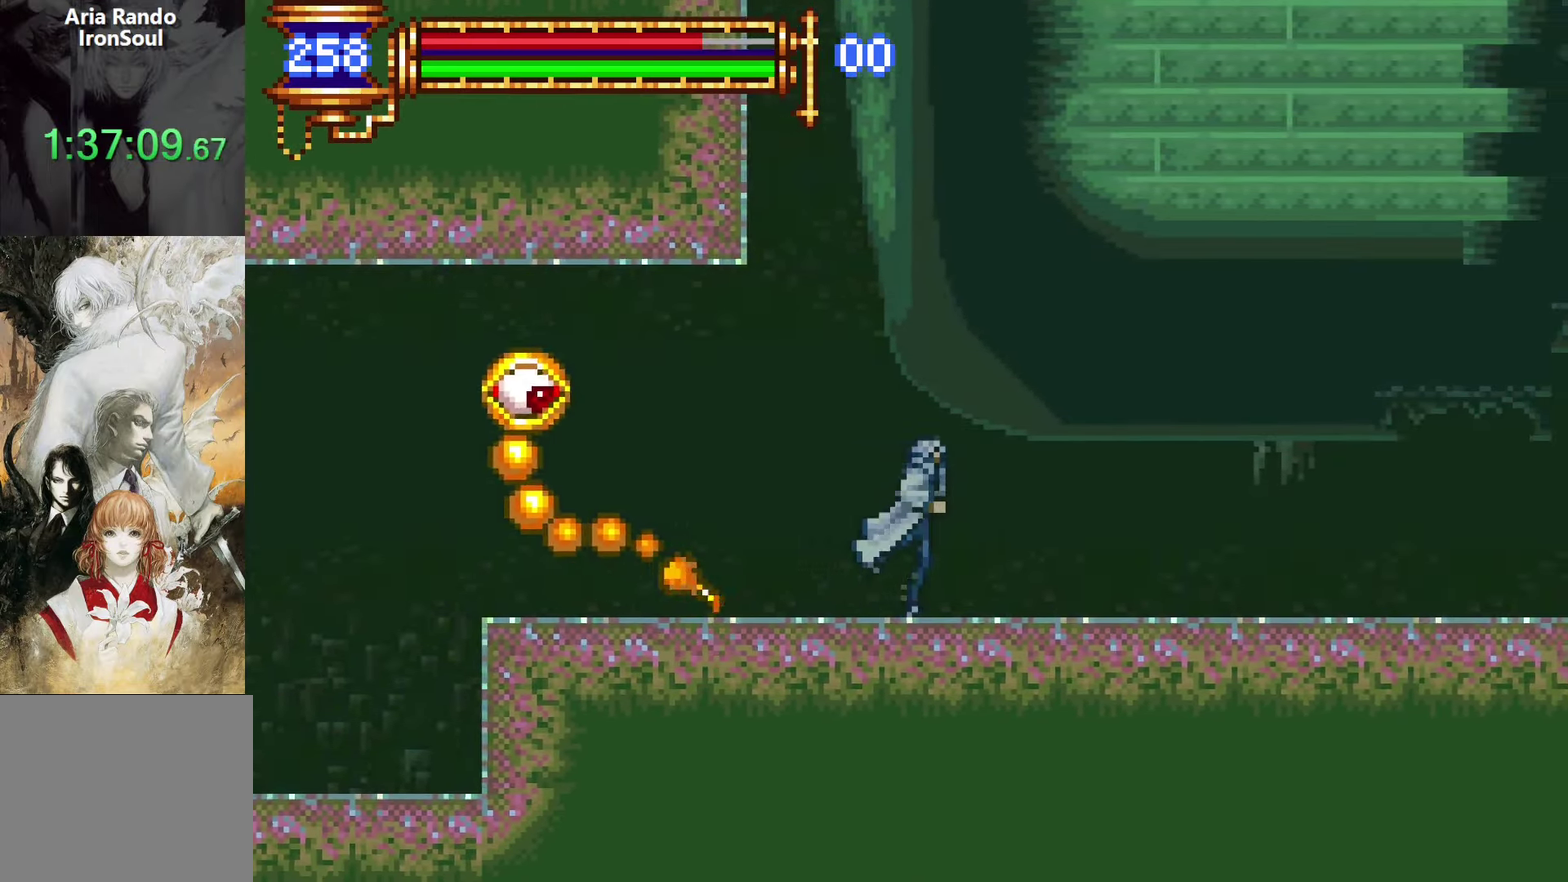
{"buttons": [], "left_stick": "center", "right_stick": "center", "events": []}
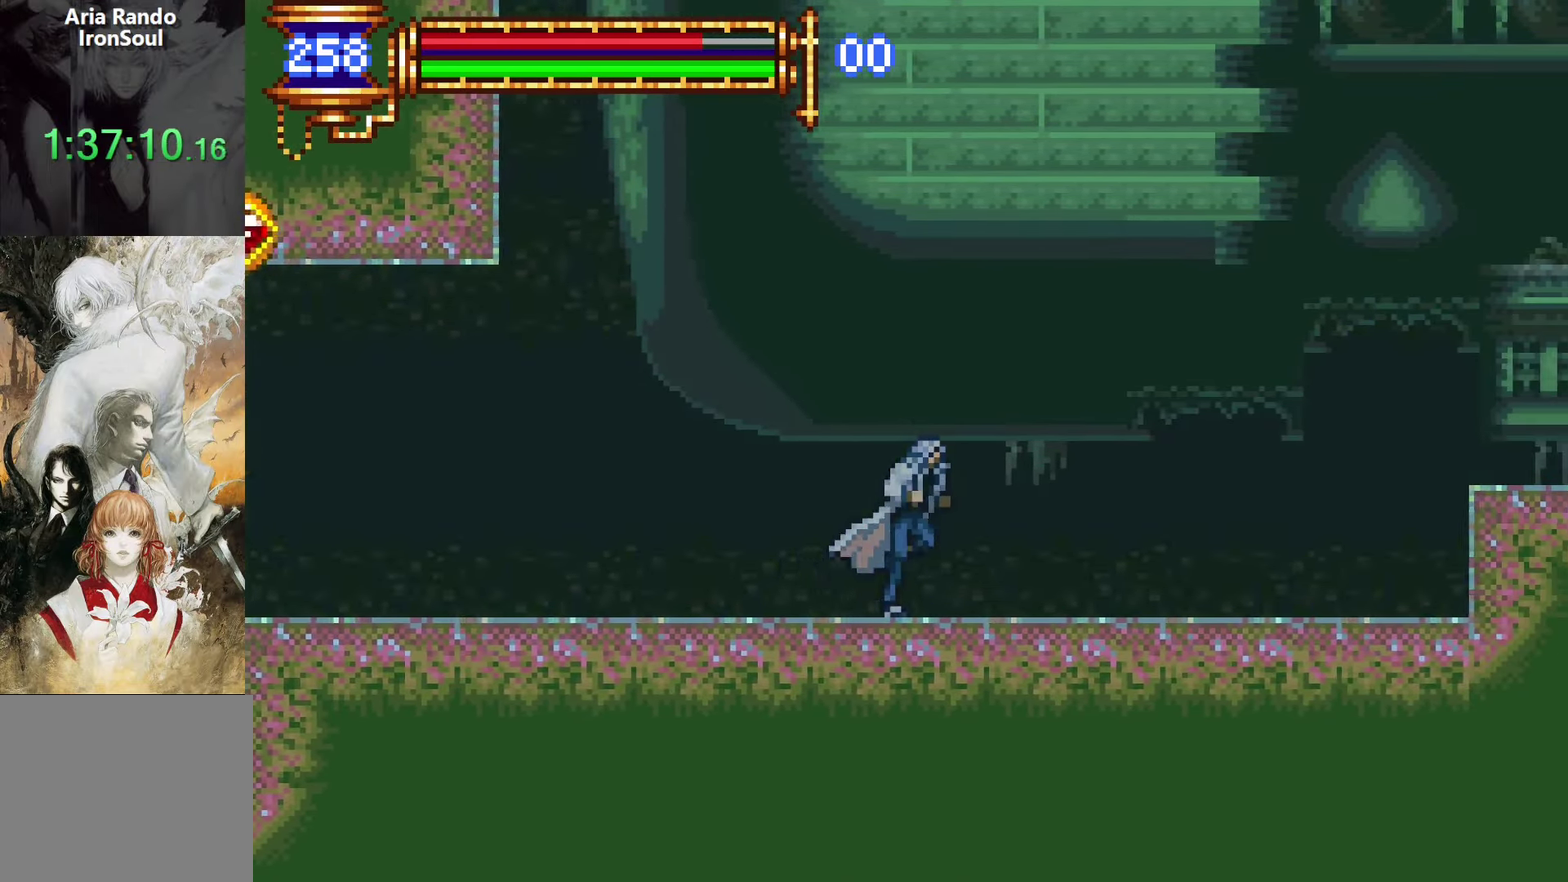
{"buttons": ["DPAD_DOWN"], "left_stick": "center", "right_stick": "center", "events": [[500, "DPAD_DOWN", "down"]]}
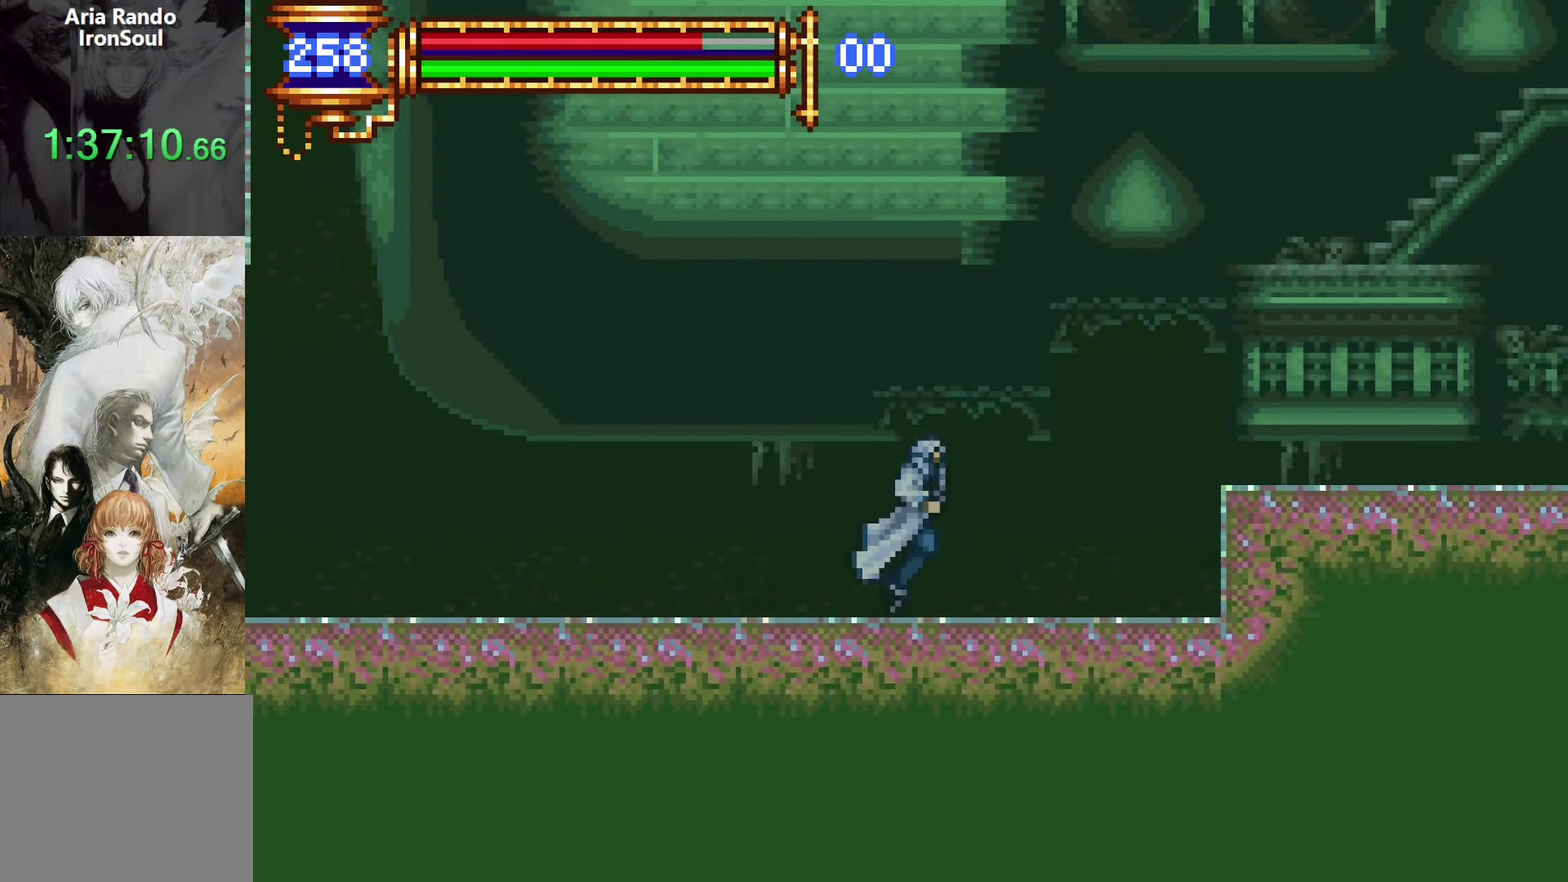
{"buttons": ["CROSS"], "left_stick": "center", "right_stick": "center", "events": [[50, "DPAD_DOWN", "up"], [67, "DPAD_LEFT", "down"], [217, "DPAD_LEFT", "up"], [350, "CROSS", "down"]]}
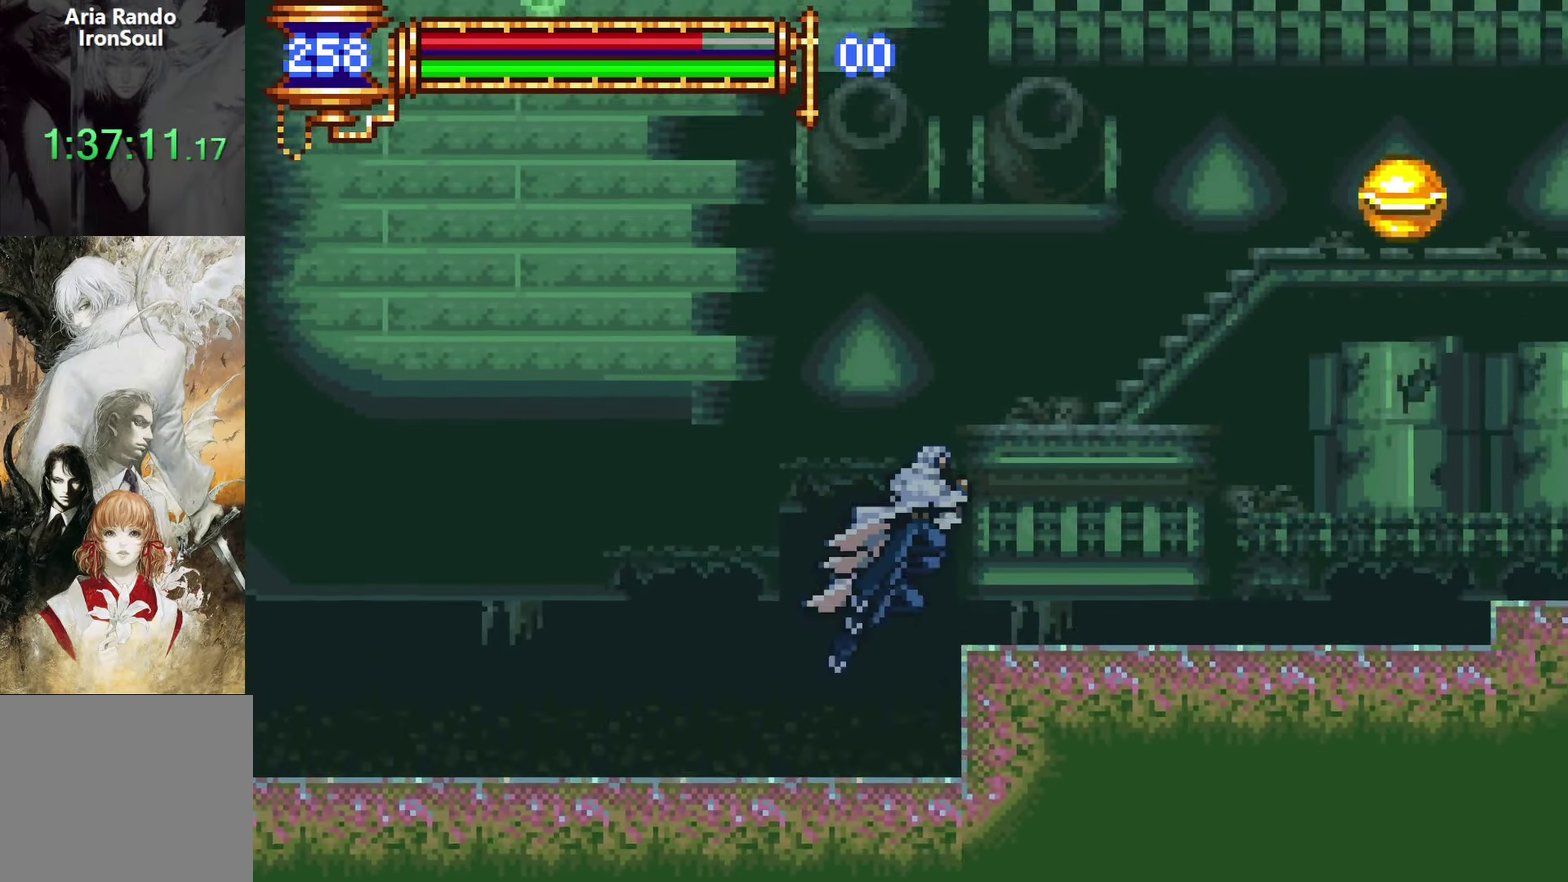
{"buttons": [], "left_stick": "center", "right_stick": "center", "events": [[17, "CROSS", "up"], [67, "CROSS", "down"], [334, "CROSS", "up"]]}
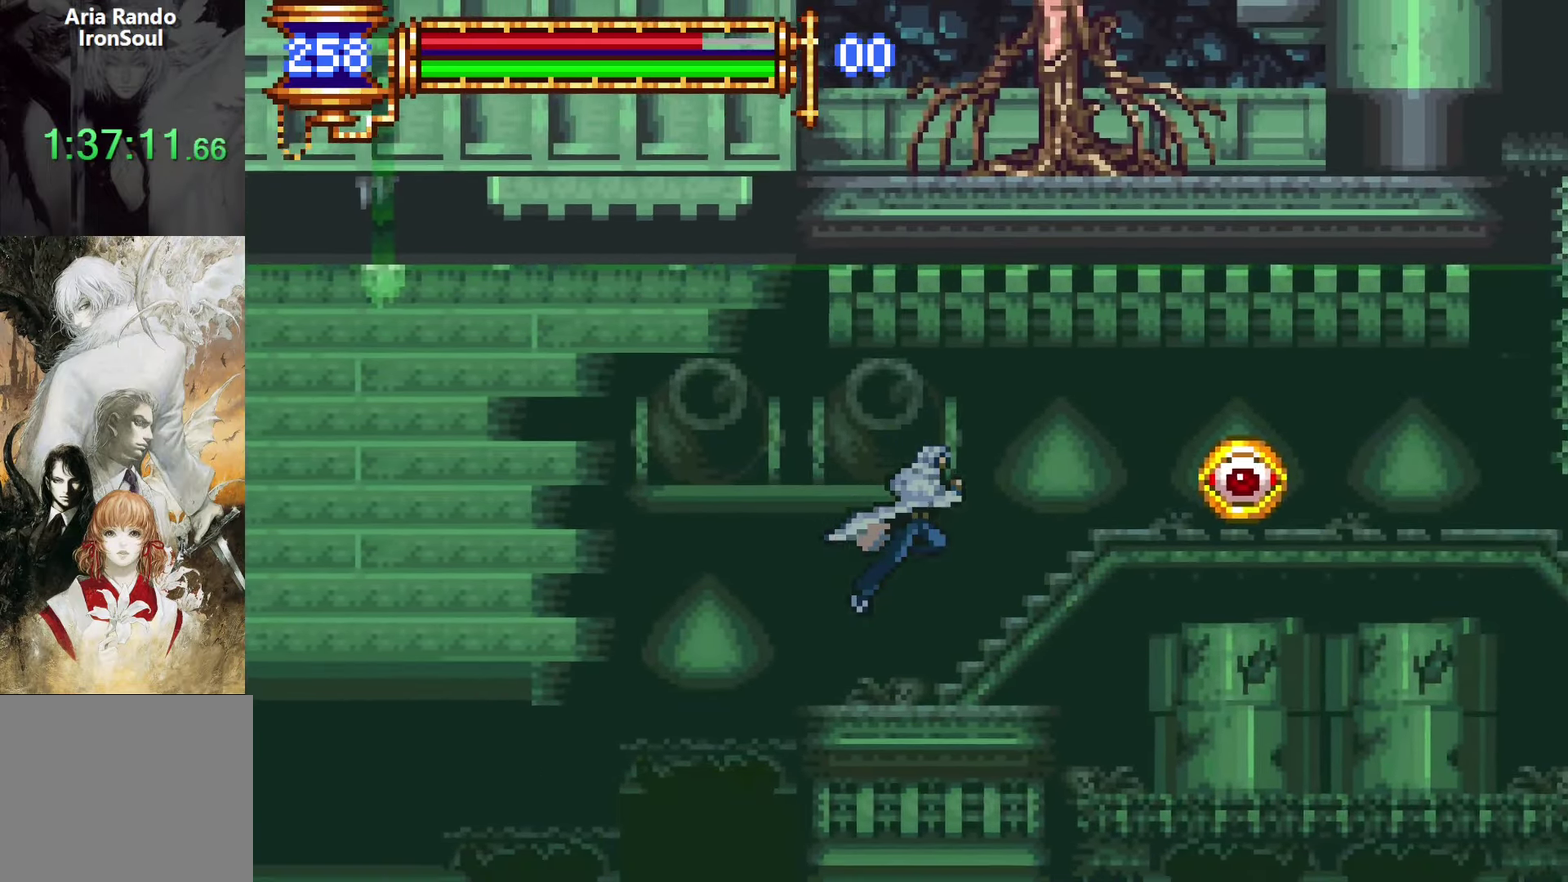
{"buttons": [], "left_stick": "center", "right_stick": "center", "events": [[84, "CROSS", "down"], [134, "SQUARE", "down"], [150, "CROSS", "up"], [234, "SQUARE", "up"], [284, "SQUARE", "down"], [417, "SQUARE", "up"]]}
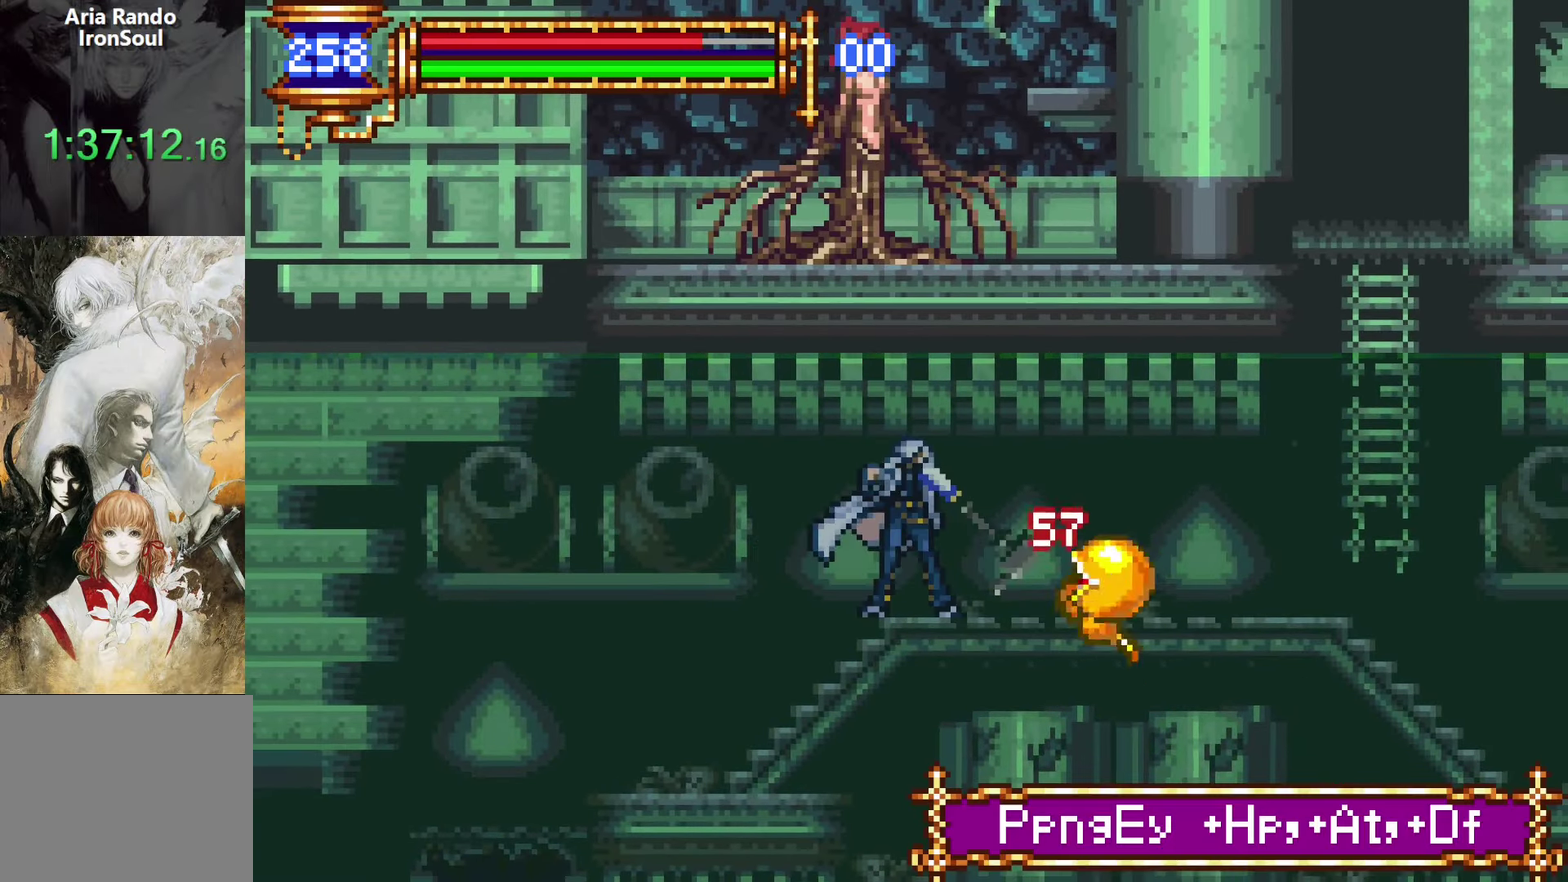
{"buttons": [], "left_stick": "center", "right_stick": "center", "events": []}
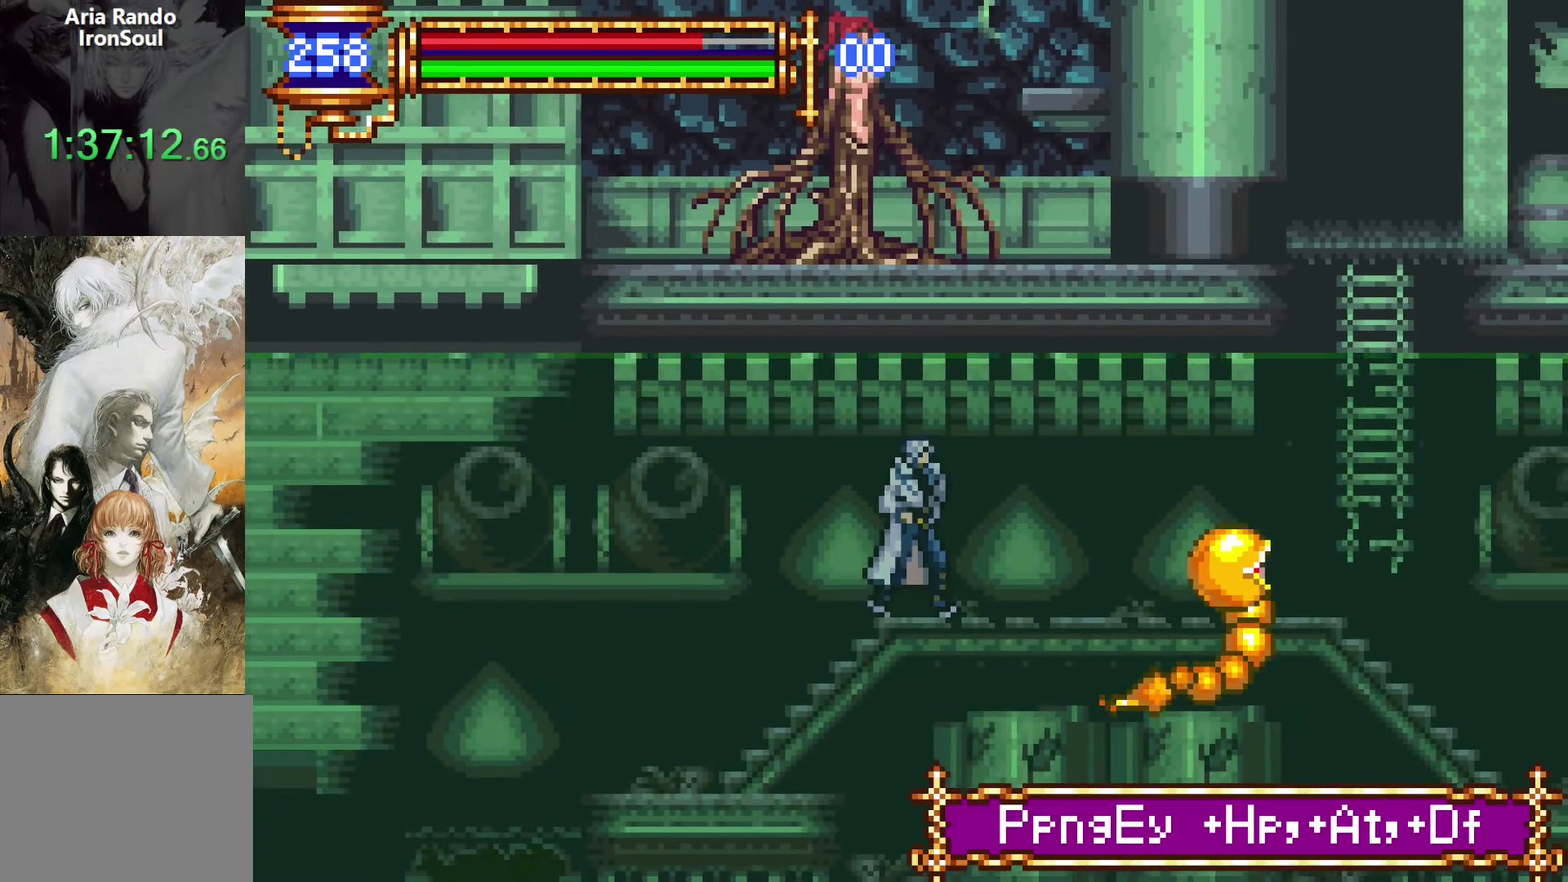
{"buttons": [], "left_stick": "center", "right_stick": "center", "events": [[200, "SQUARE", "down"], [417, "SQUARE", "up"]]}
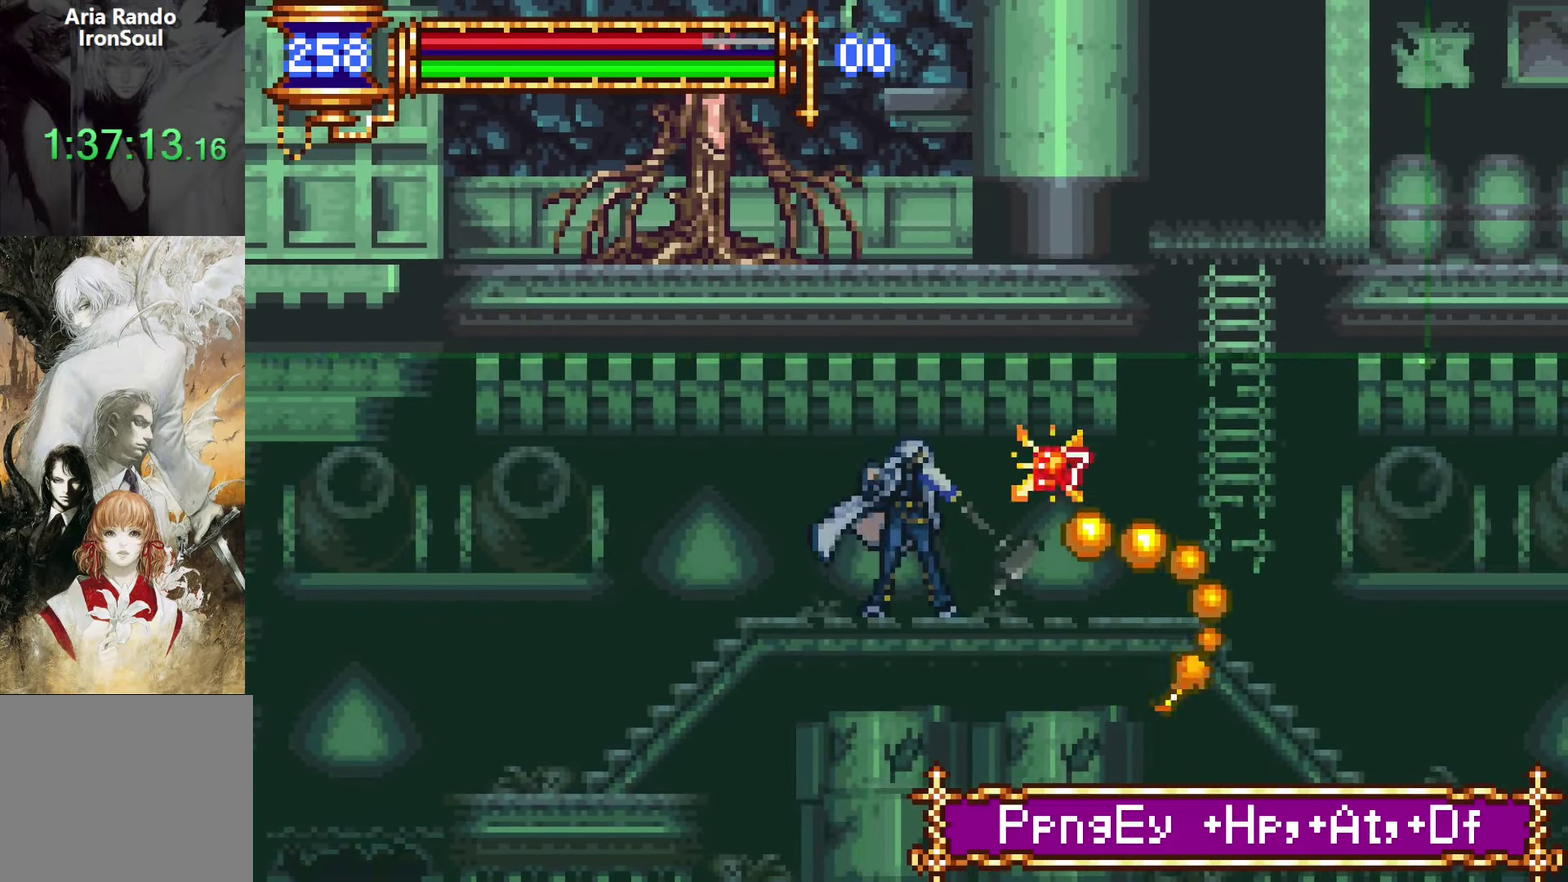
{"buttons": [], "left_stick": "center", "right_stick": "center", "events": []}
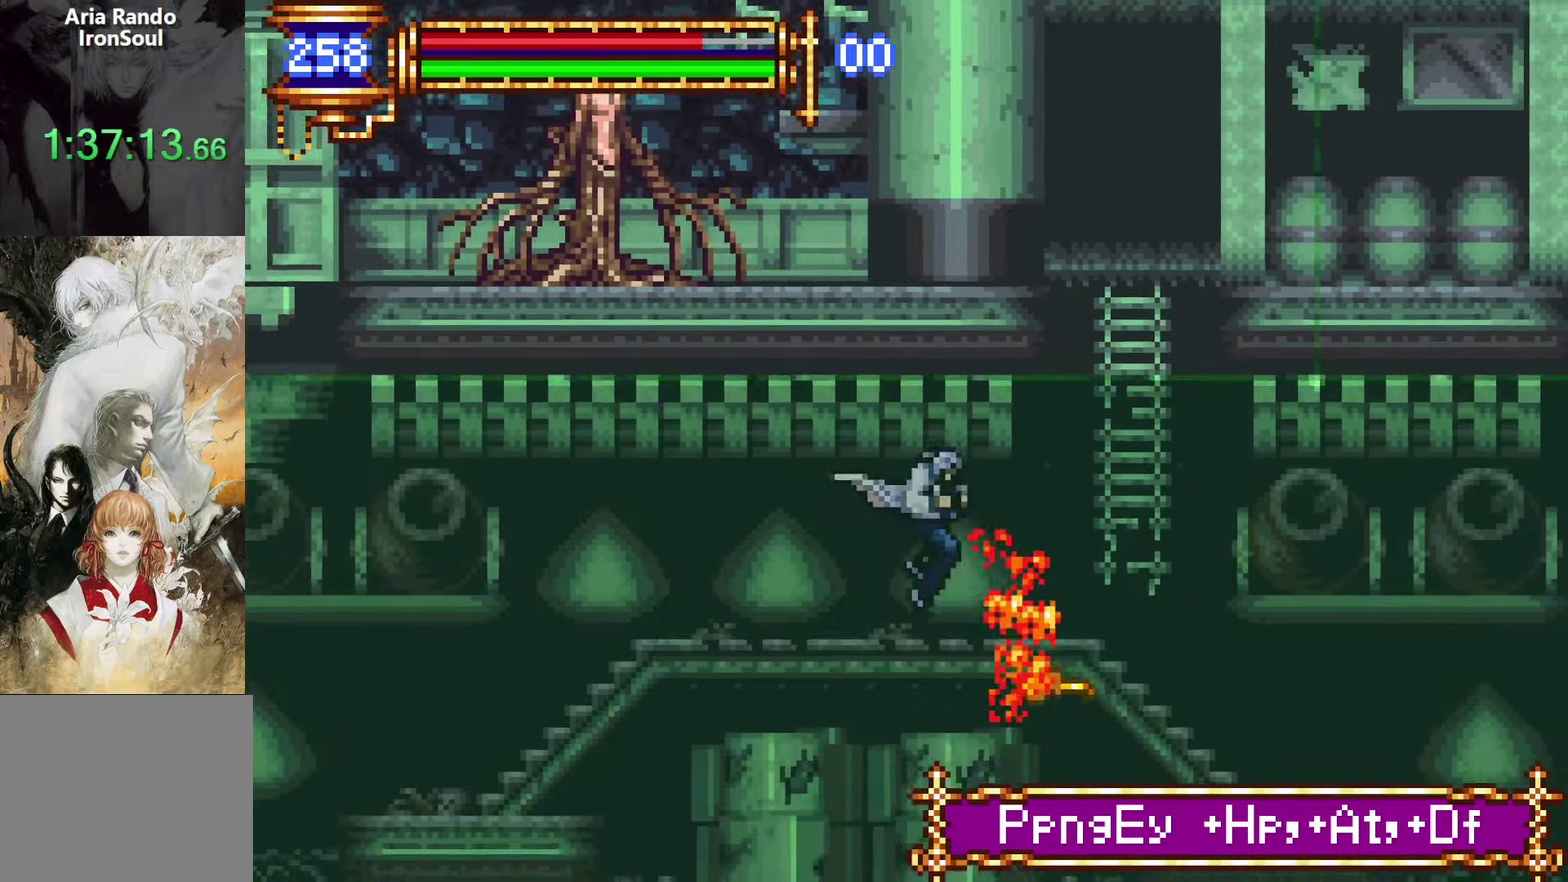
{"buttons": [], "left_stick": "center", "right_stick": "center", "events": [[300, "CROSS", "down"], [500, "CROSS", "up"]]}
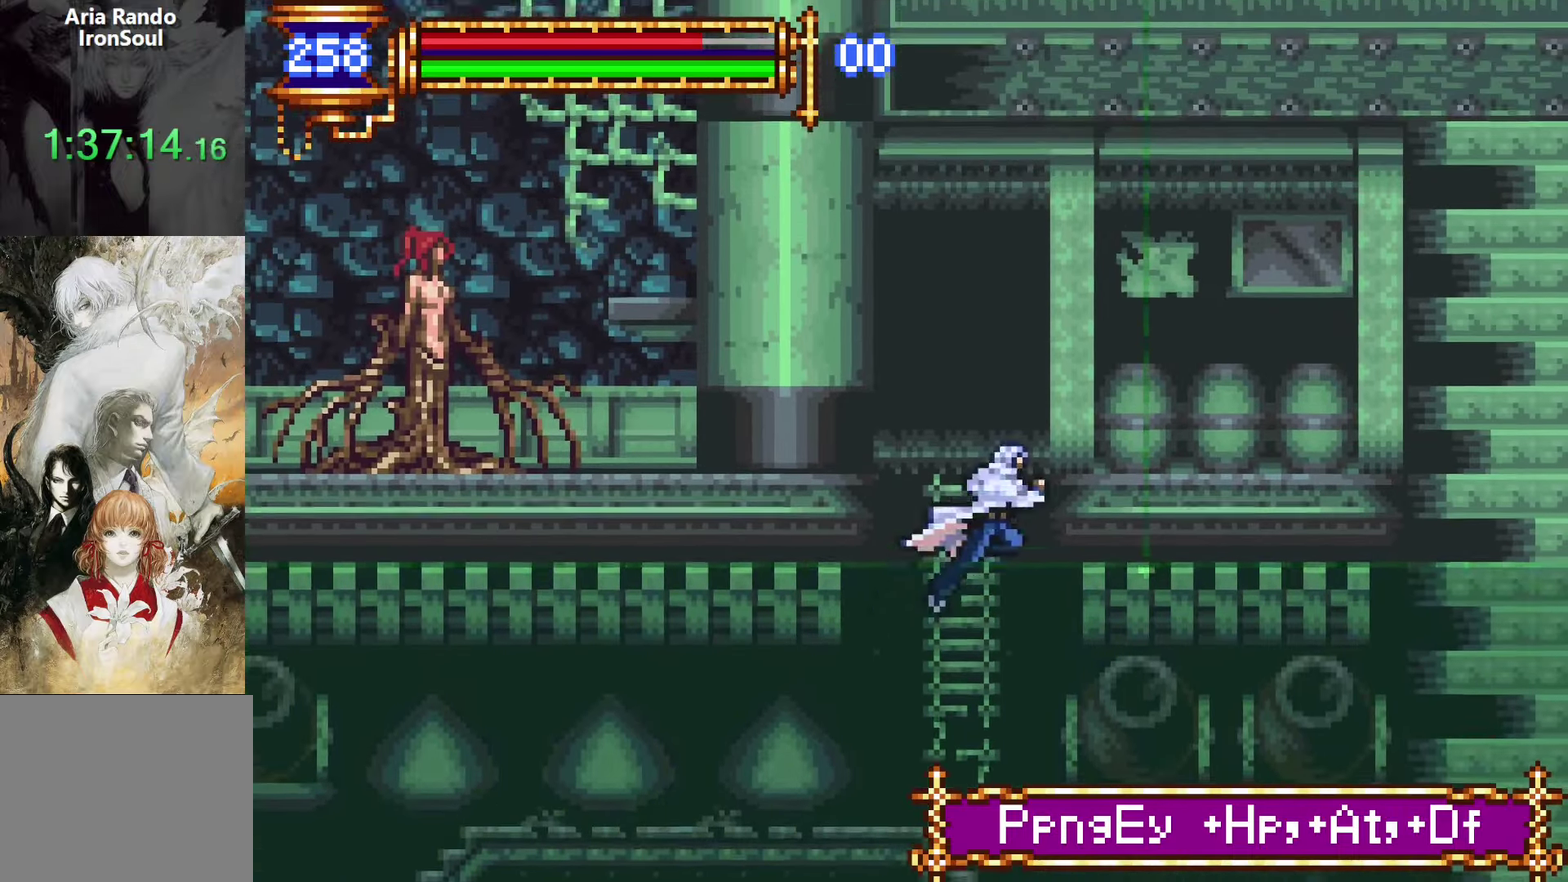
{"buttons": ["DPAD_LEFT"], "left_stick": "center", "right_stick": "center", "events": [[34, "CROSS", "down"], [50, "DPAD_LEFT", "down"], [234, "CROSS", "up"]]}
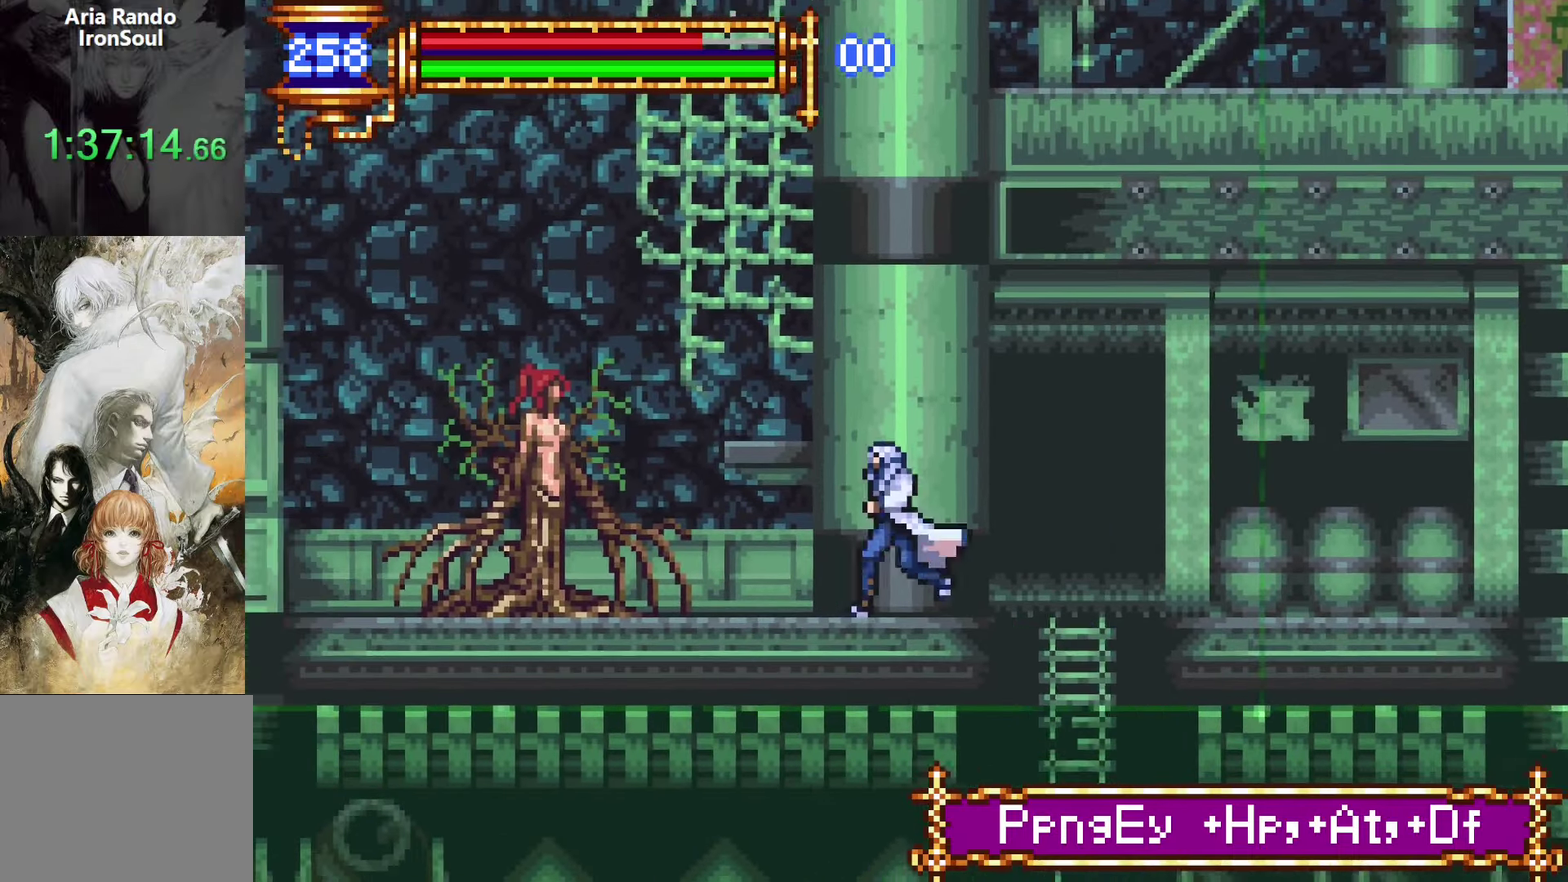
{"buttons": ["CROSS", "DPAD_LEFT"], "left_stick": "center", "right_stick": "center", "events": [[100, "CROSS", "down"], [384, "CROSS", "up"], [434, "CROSS", "down"]]}
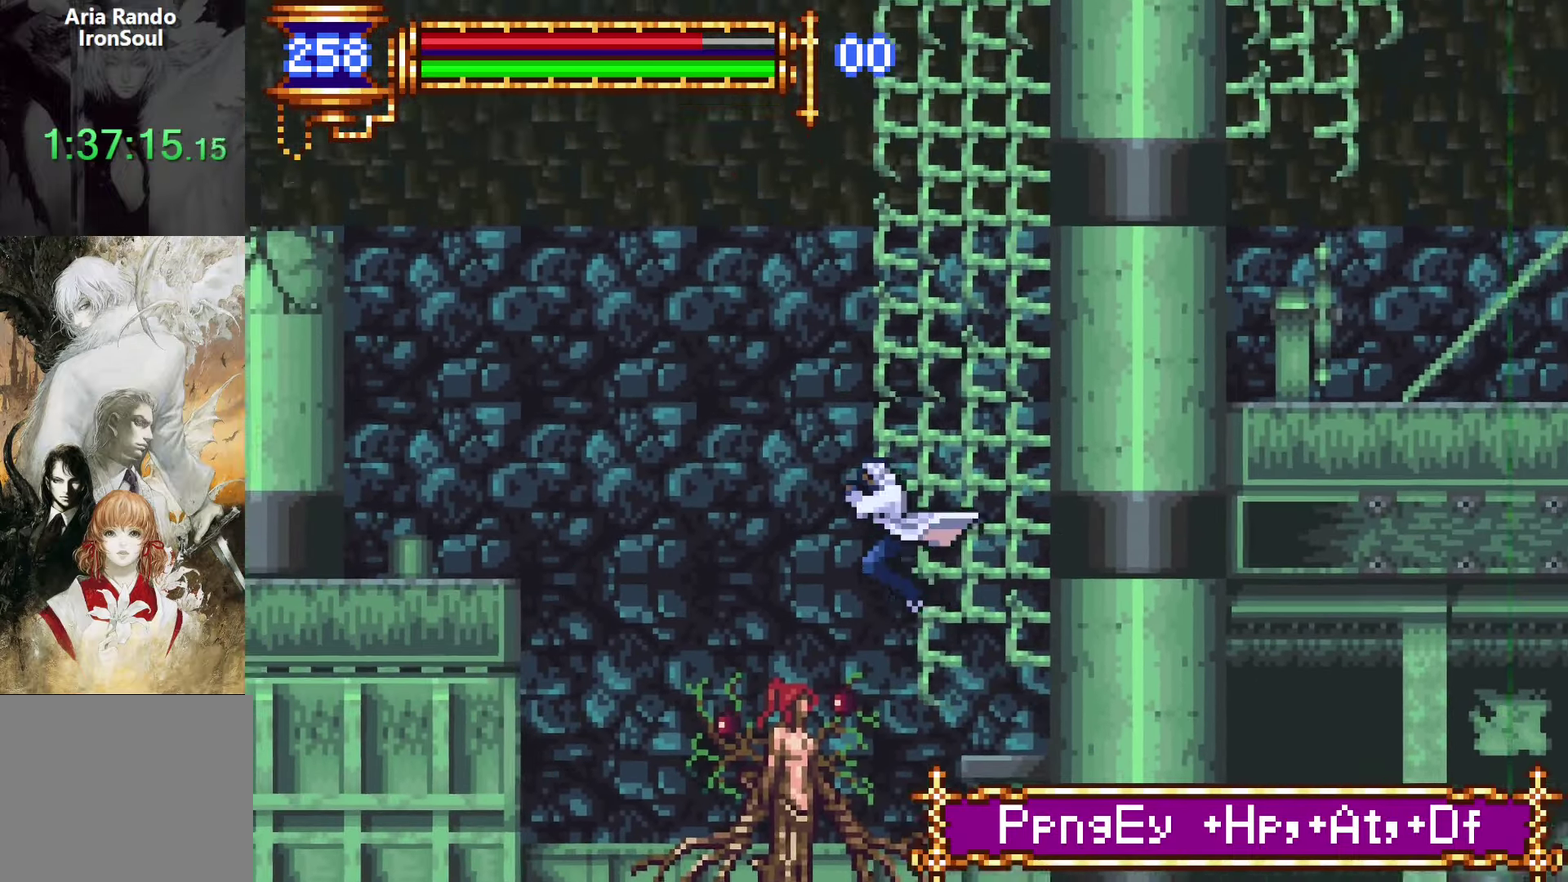
{"buttons": ["DPAD_LEFT"], "left_stick": "center", "right_stick": "center", "events": [[150, "DPAD_UP", "down"], [167, "R1", "down"], [184, "CROSS", "up"], [234, "R1", "up"], [317, "R1", "down"], [334, "DPAD_UP", "up"], [417, "R1", "up"]]}
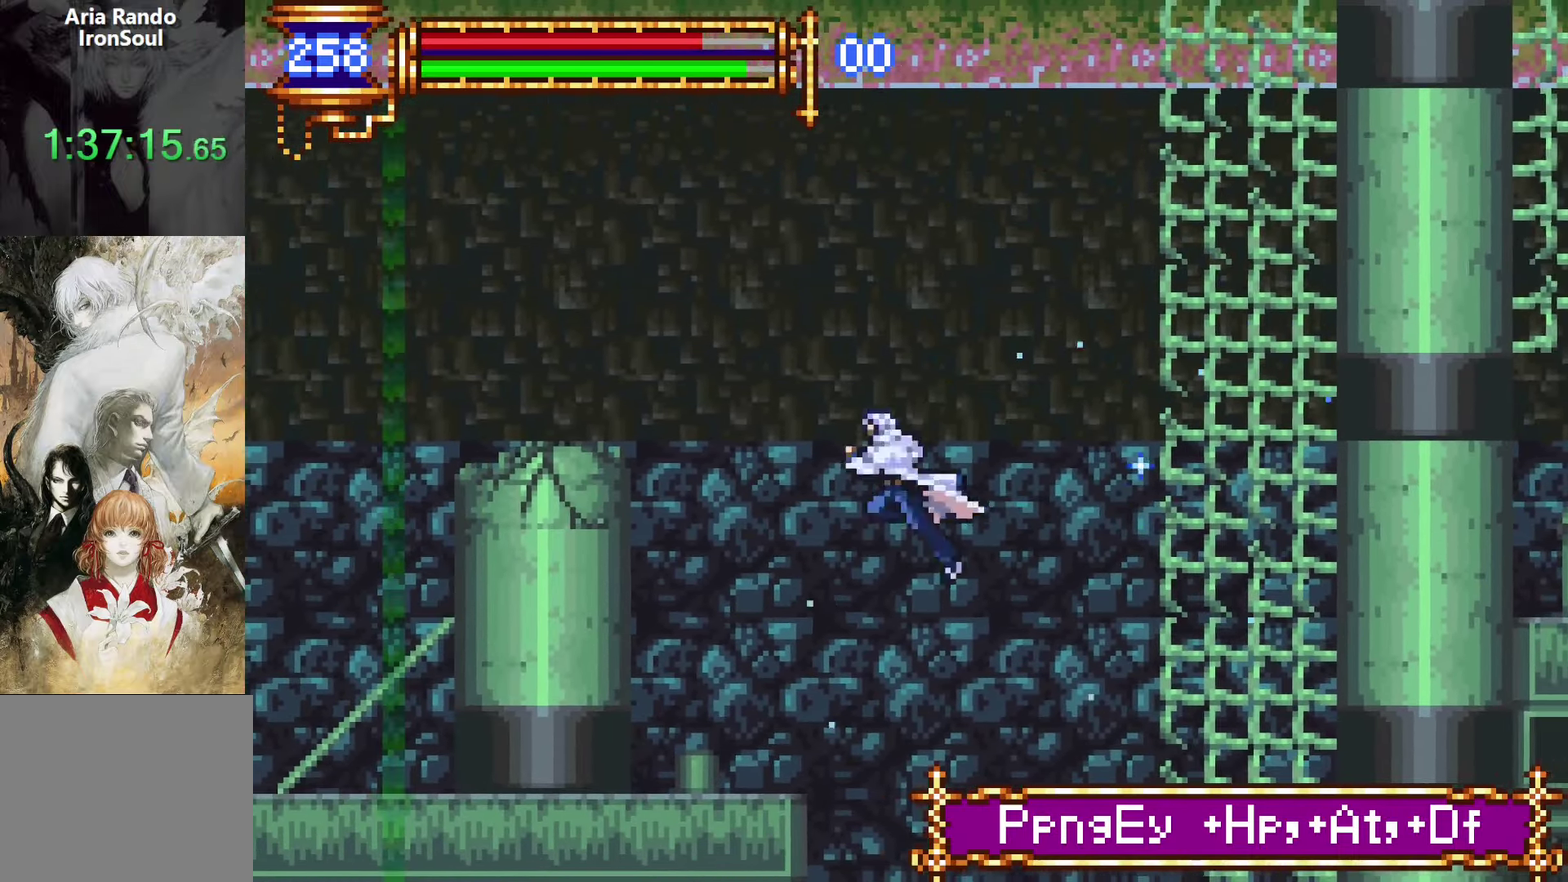
{"buttons": [], "left_stick": "center", "right_stick": "center"}
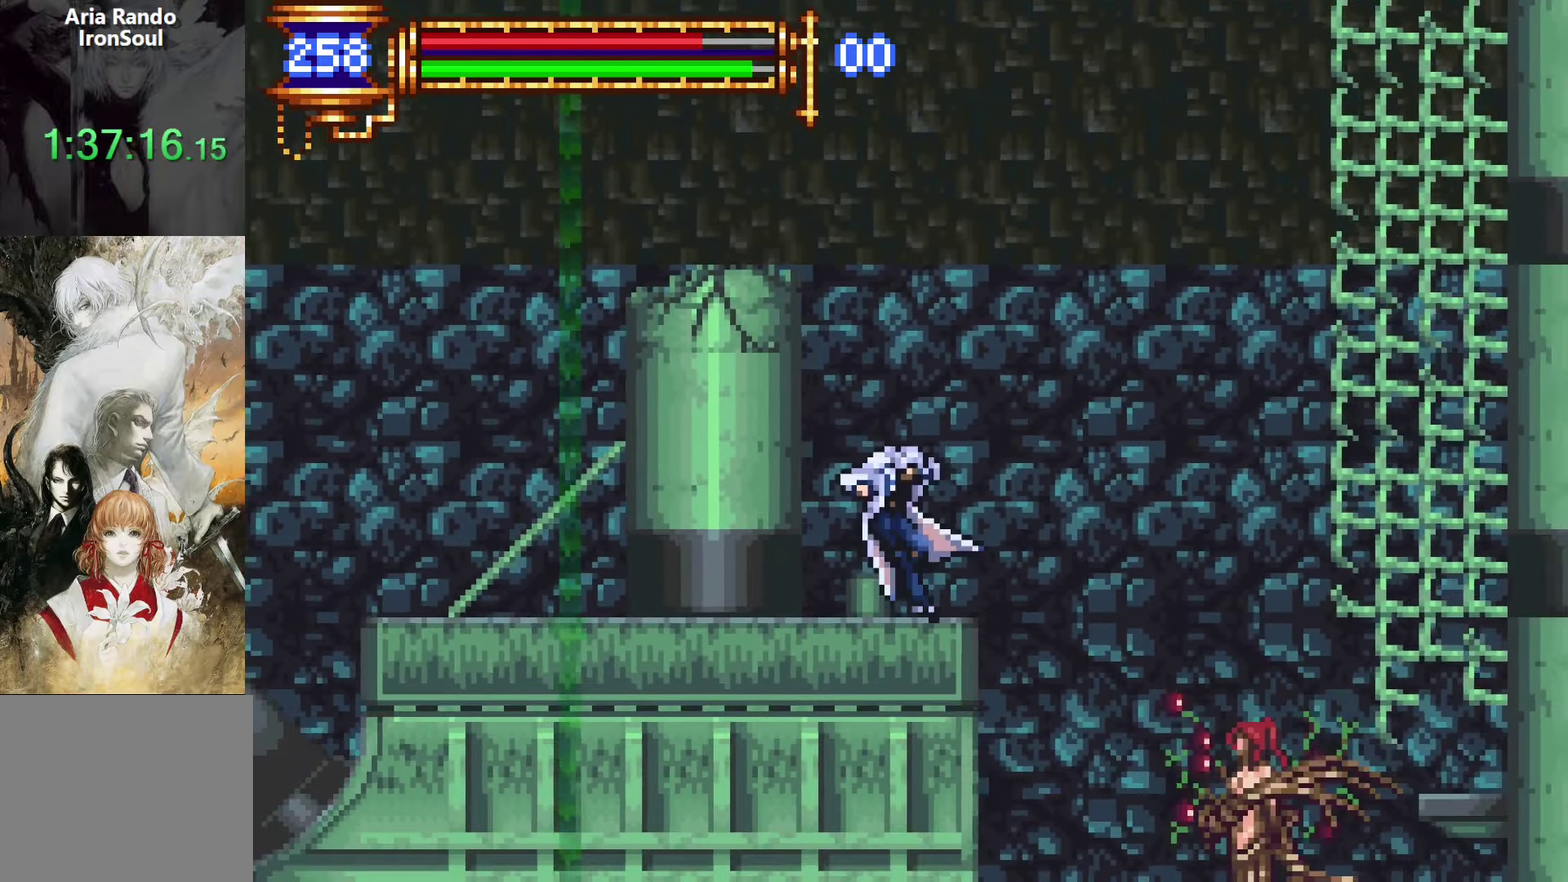
{"buttons": ["CROSS", "DPAD_LEFT"], "left_stick": "center", "right_stick": "center"}